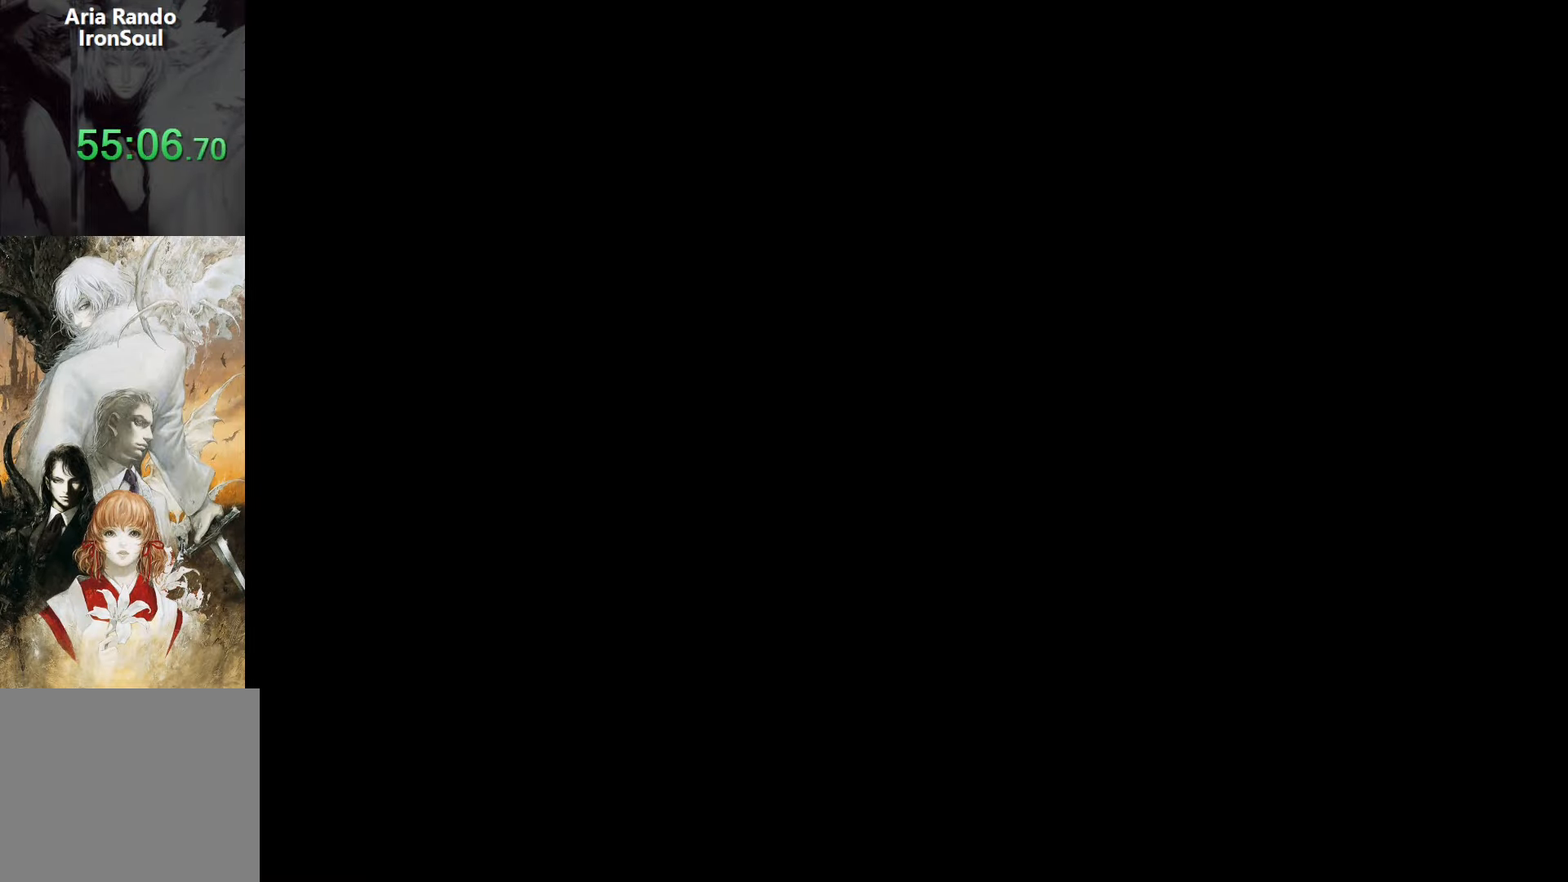
Gameplay with a controller (PlayStation layout); each line is a JSON object with the inputs held at the frame after it. "events" lists button and stick changes between this image and that frame as [ms after this image, input, new state], when the widget could be followed in between. Not read: L3 R1 R3 left_stick right_stick.
{"buttons": [], "events": []}
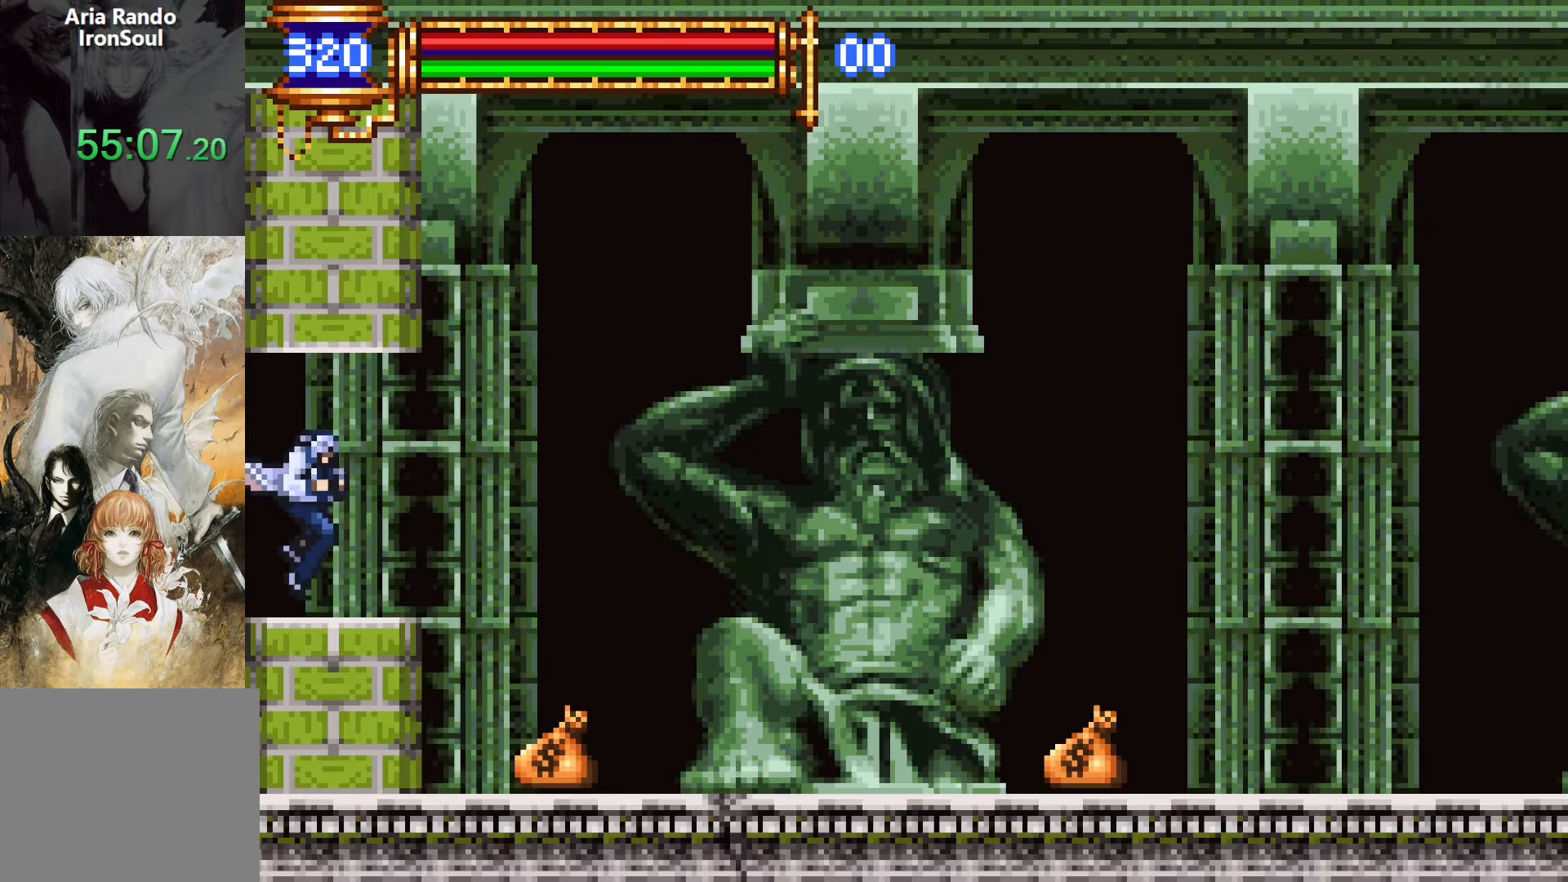
{"buttons": [], "events": []}
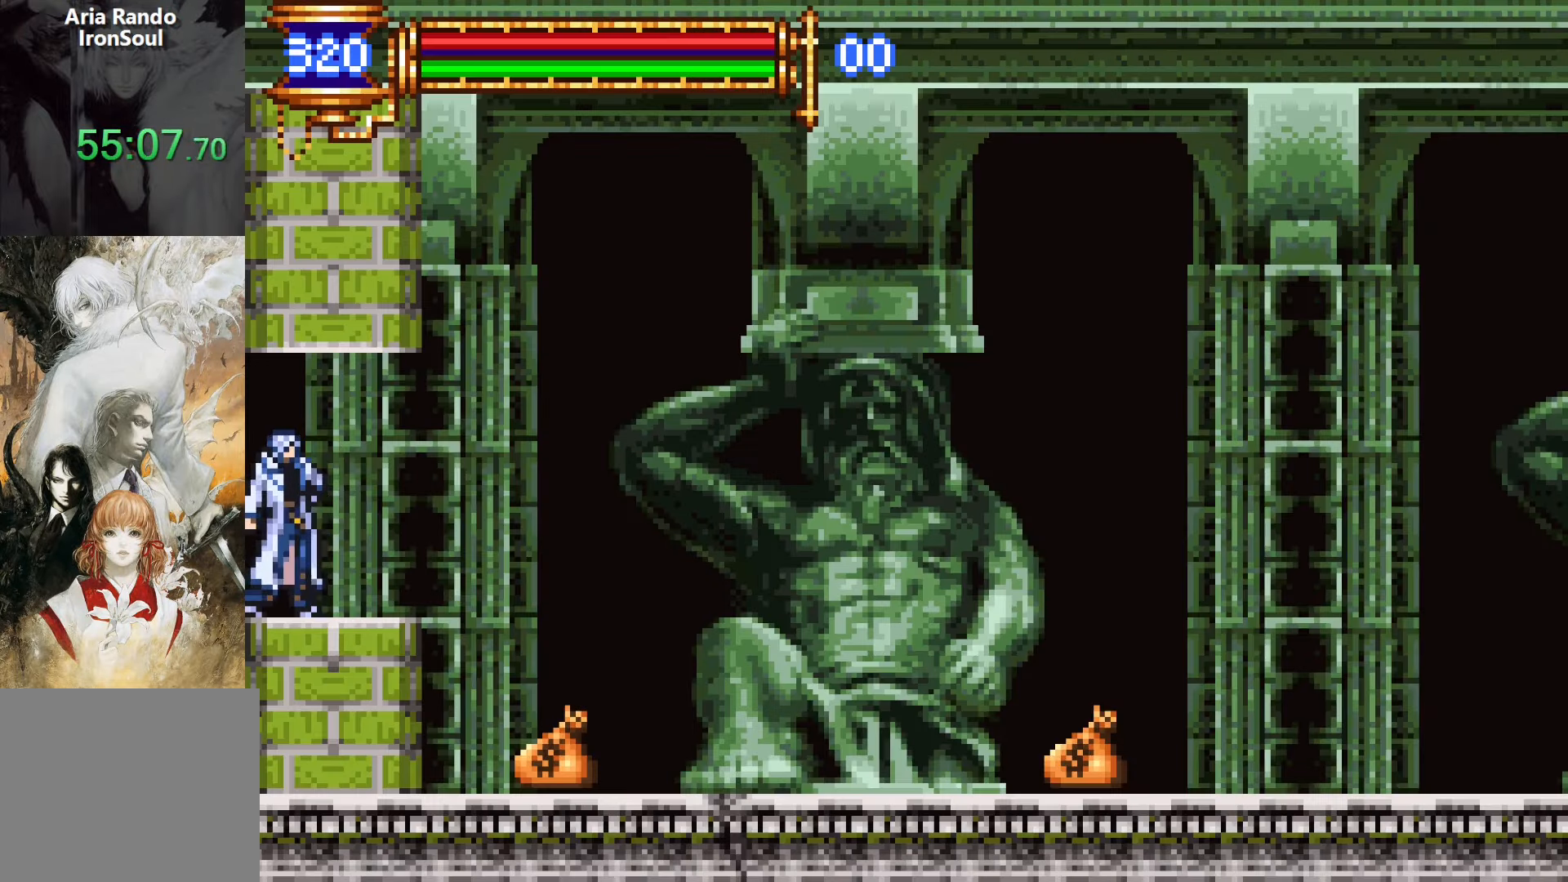
{"buttons": ["DPAD_RIGHT"], "events": [[233, "DPAD_RIGHT", "down"]]}
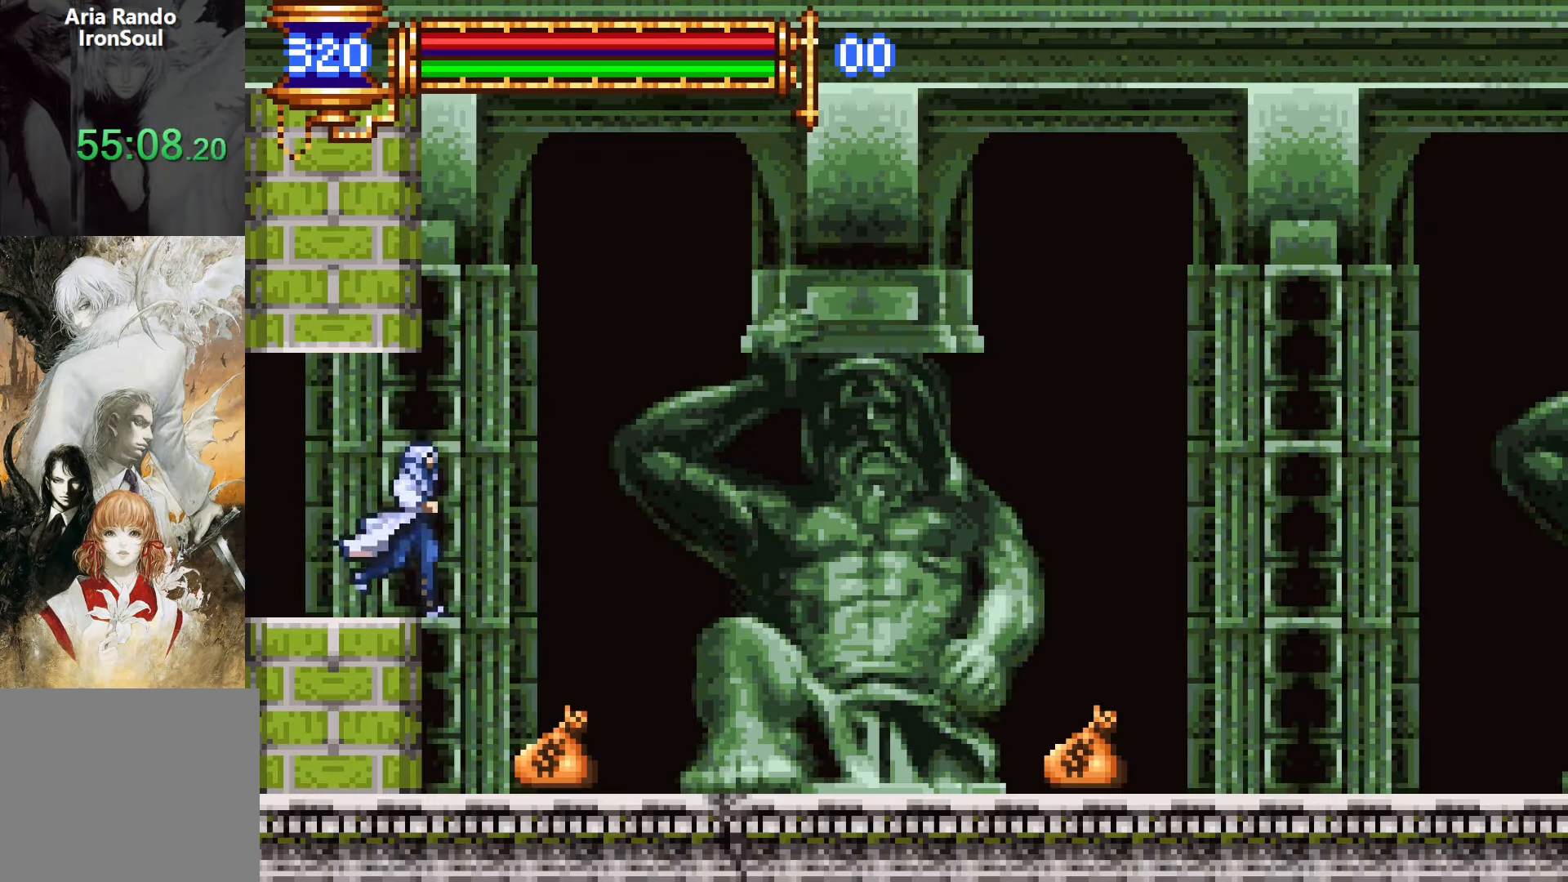
{"buttons": ["CROSS", "DPAD_RIGHT"], "events": [[33, "CROSS", "down"], [167, "CROSS", "up"], [483, "CROSS", "down"]]}
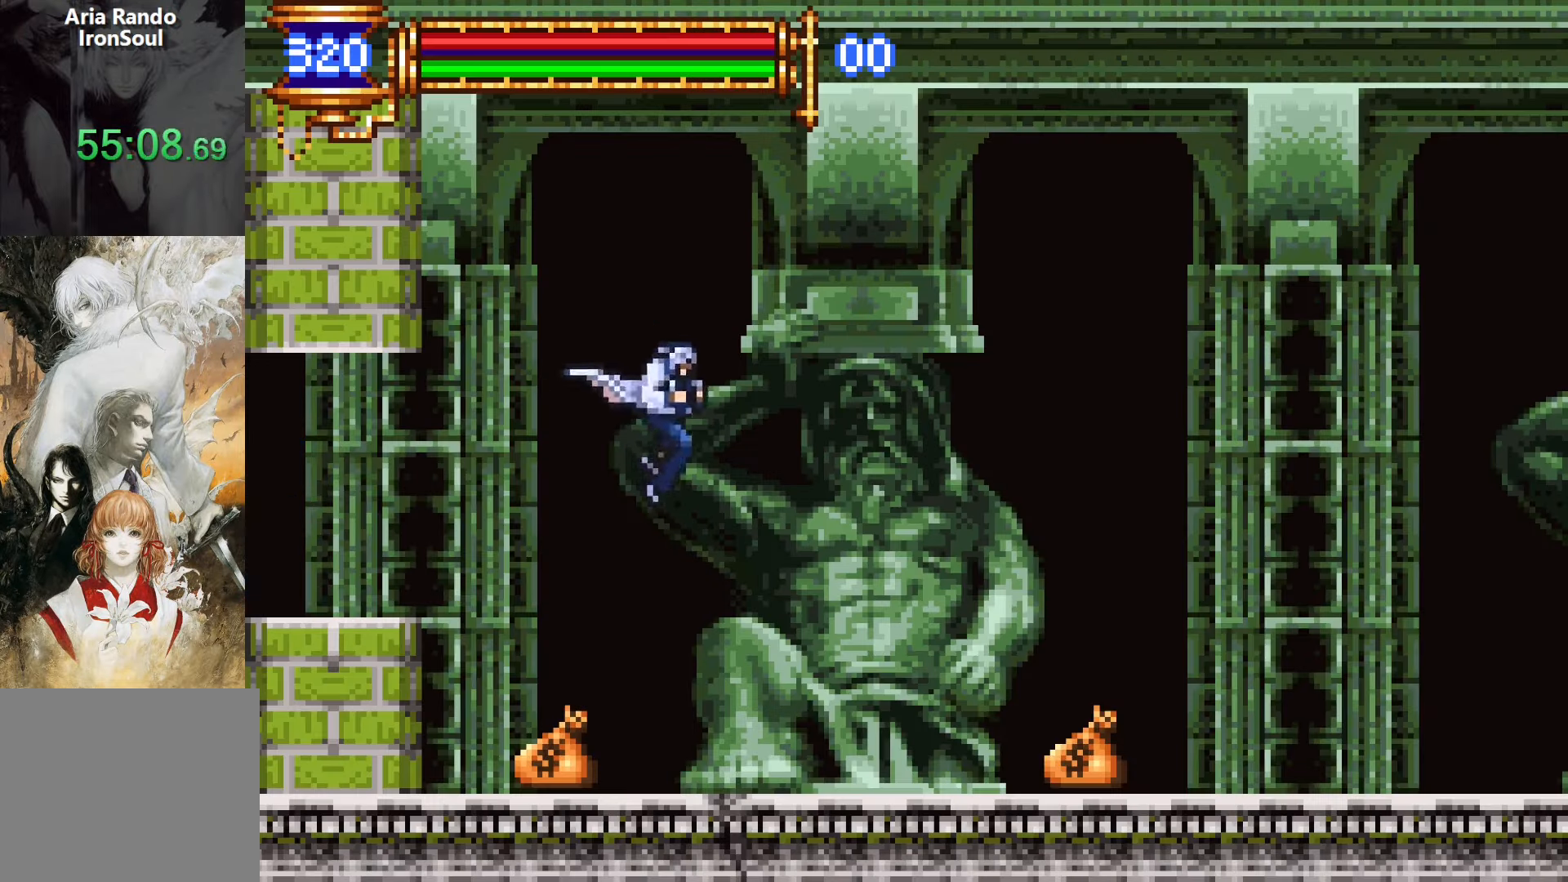
{"buttons": ["R2", "DPAD_UP", "DPAD_RIGHT"], "events": [[317, "CROSS", "up"], [383, "DPAD_UP", "down"], [433, "R2", "down"]]}
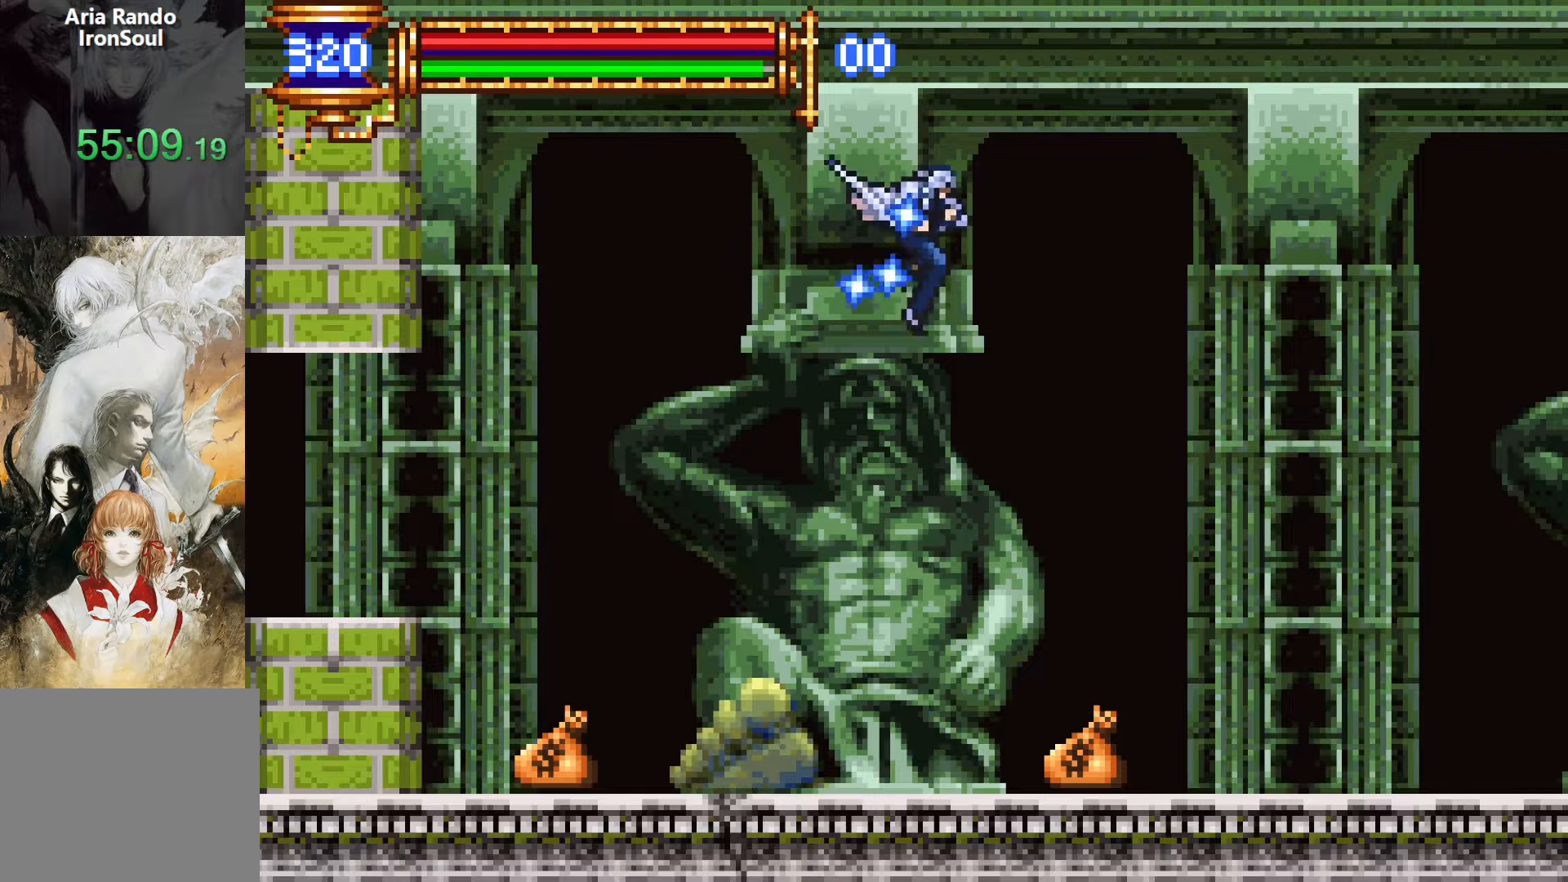
{"buttons": ["DPAD_RIGHT"], "events": [[17, "R2", "up"], [100, "R2", "down"], [200, "DPAD_UP", "up"], [200, "R2", "up"]]}
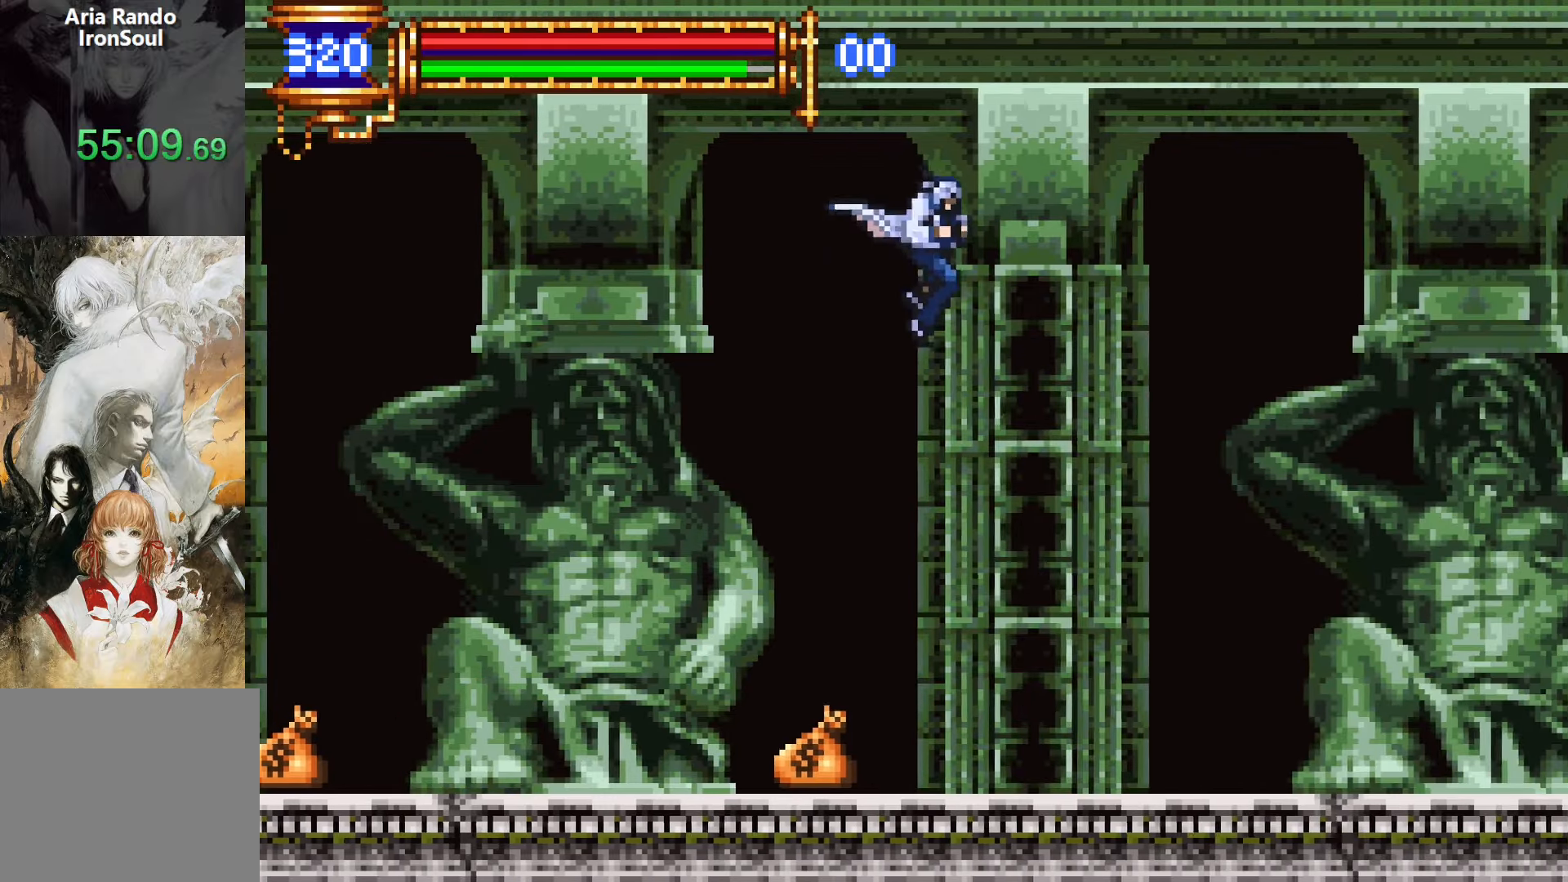
{"buttons": ["CROSS", "L1"], "events": [[300, "DPAD_DOWN", "down"], [317, "DPAD_DOWN", "up"], [317, "DPAD_RIGHT", "up"], [350, "DPAD_LEFT", "down"], [400, "L1", "down"], [467, "DPAD_LEFT", "up"], [500, "CROSS", "down"]]}
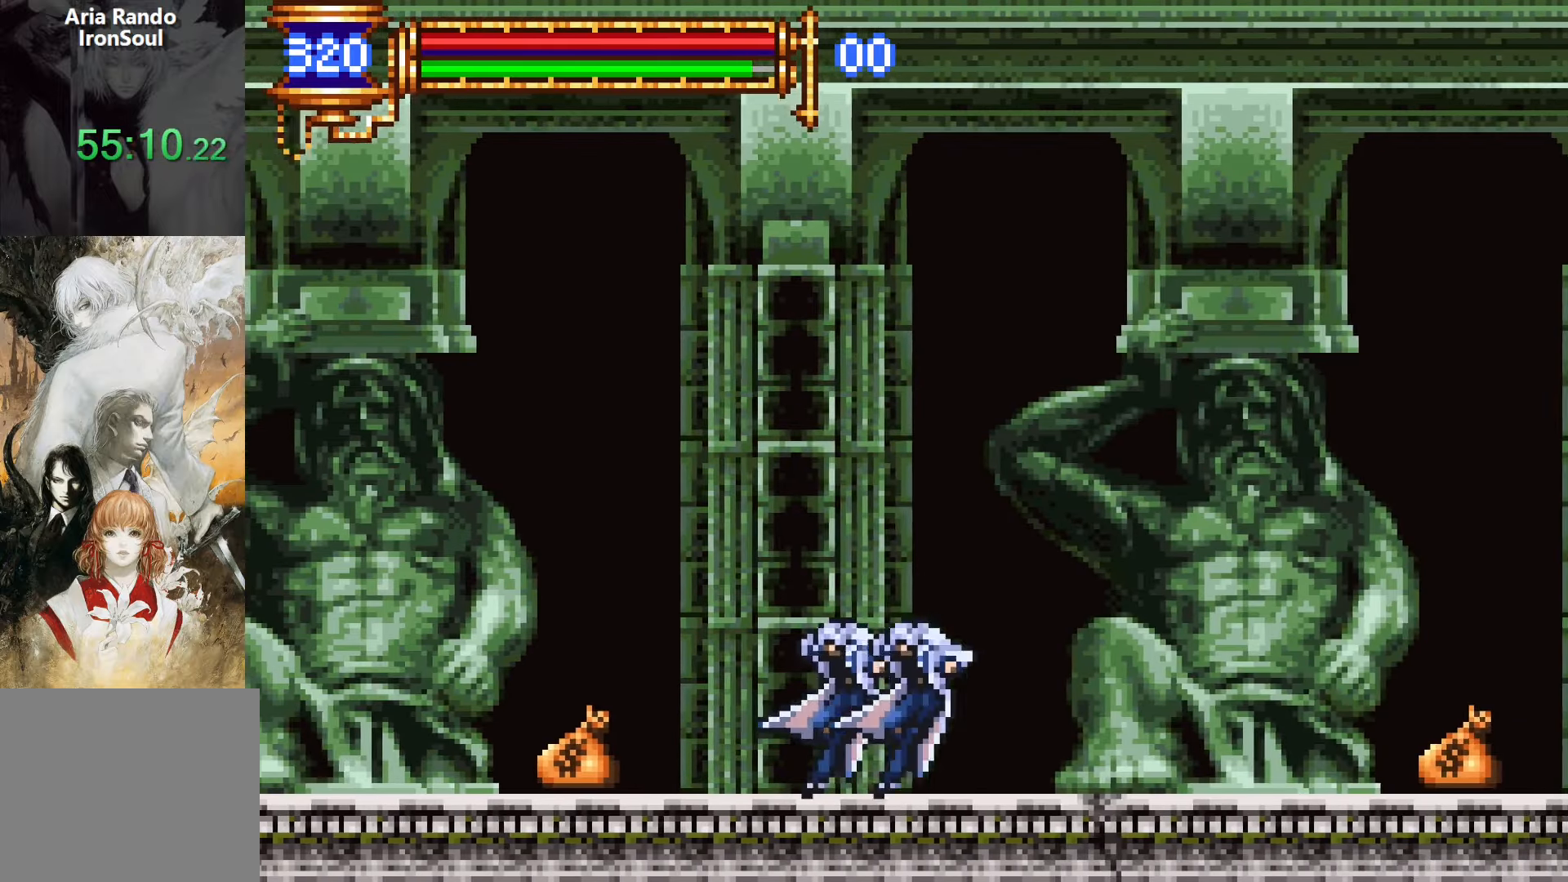
{"buttons": ["DPAD_RIGHT"], "events": [[50, "DPAD_RIGHT", "down"], [67, "L1", "up"], [450, "CROSS", "up"]]}
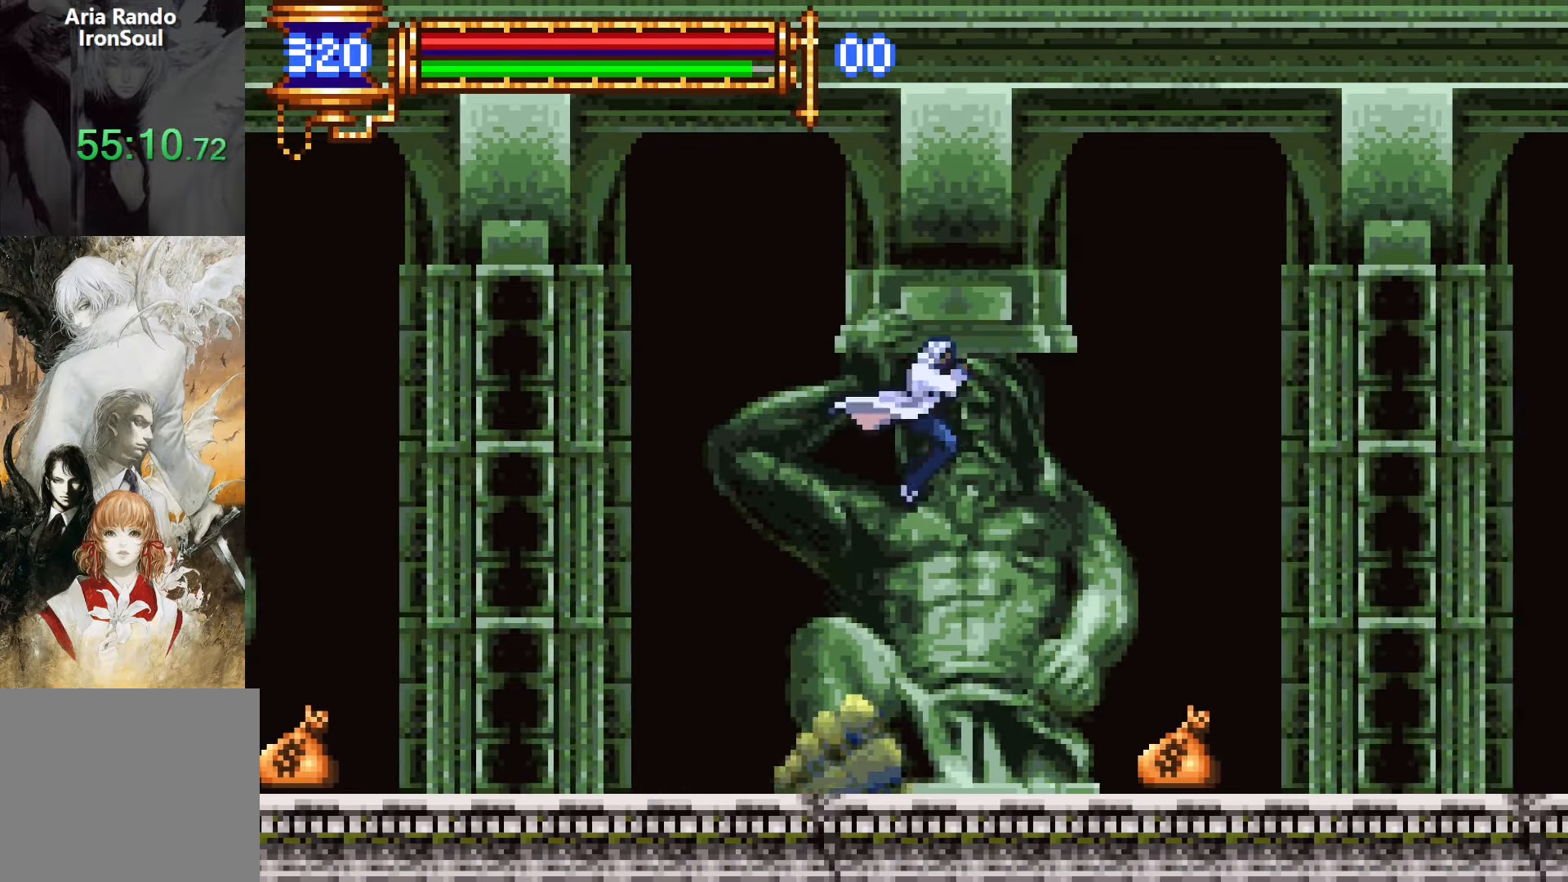
{"buttons": ["DPAD_RIGHT"], "events": [[117, "CROSS", "down"], [383, "CROSS", "up"]]}
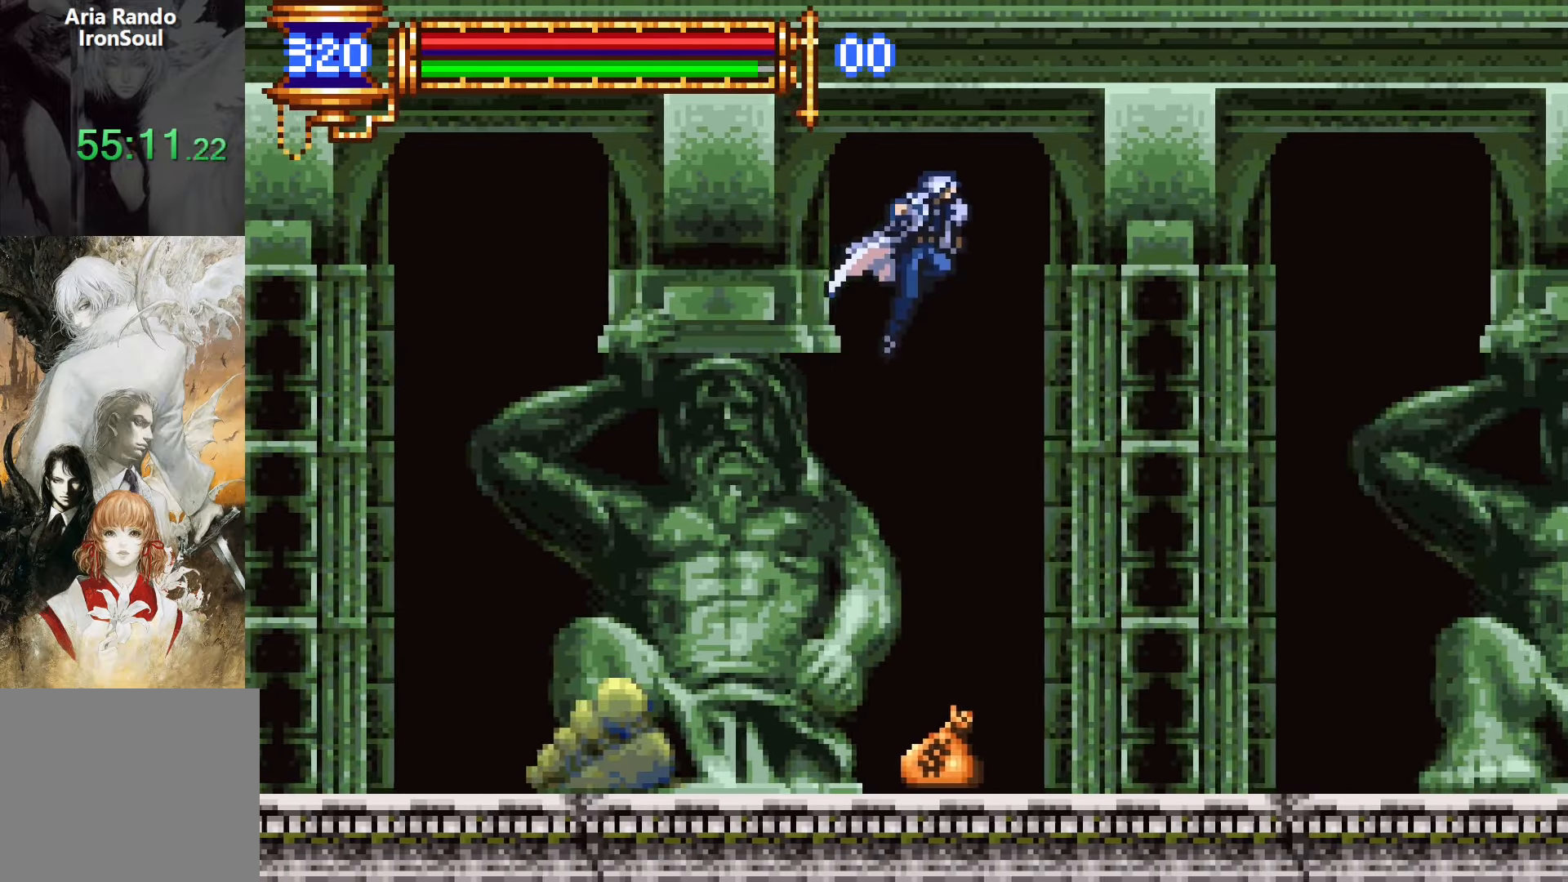
{"buttons": ["DPAD_RIGHT"], "events": []}
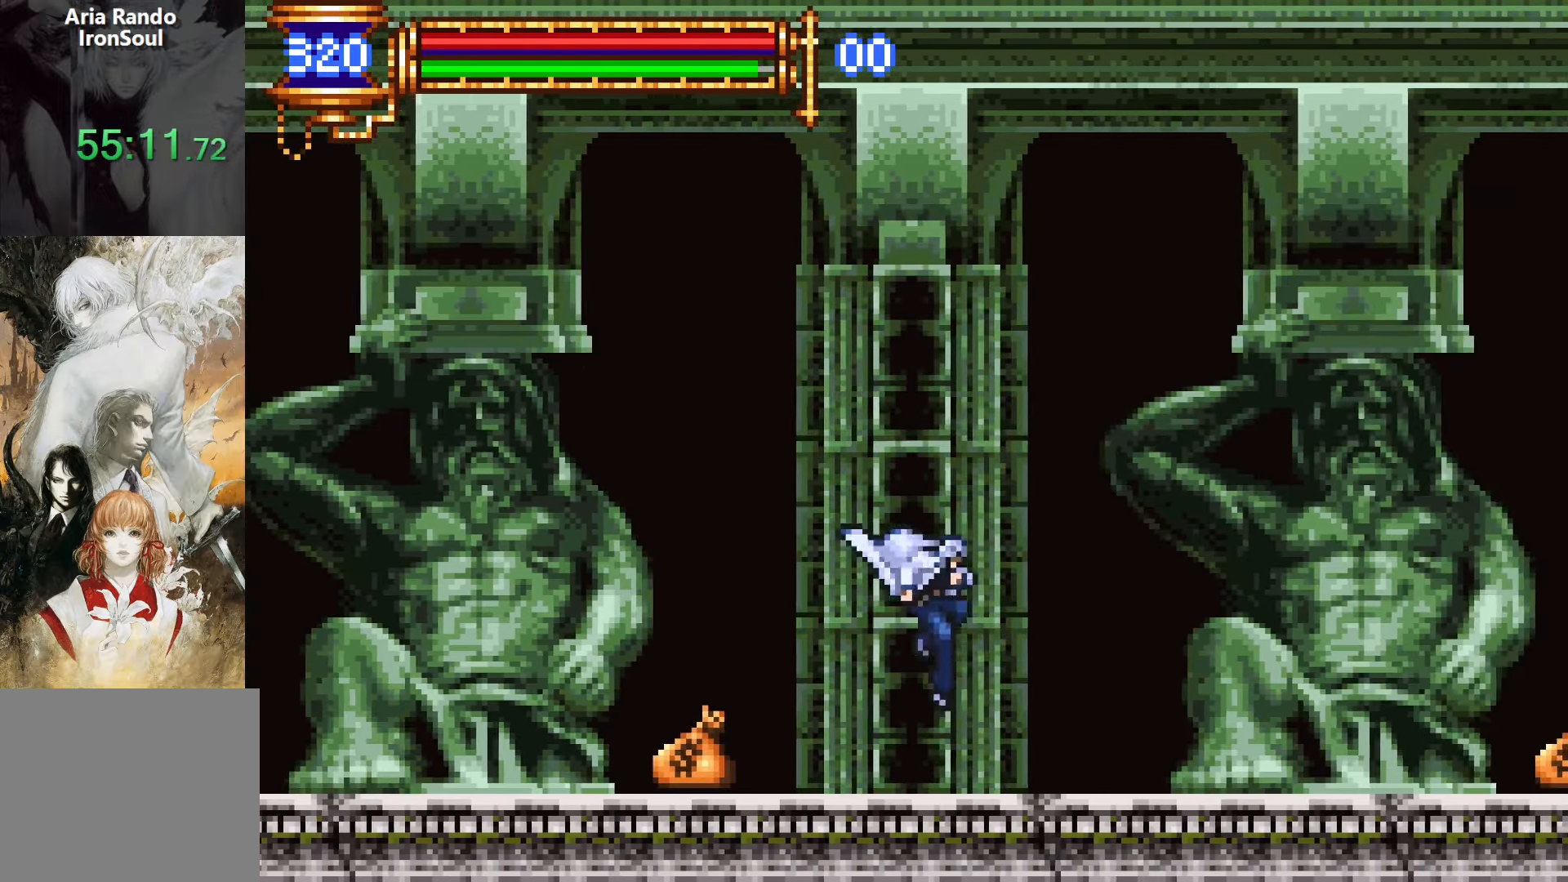
{"buttons": ["CROSS", "DPAD_RIGHT"], "events": [[50, "DPAD_DOWN", "down"], [67, "DPAD_RIGHT", "up"], [100, "DPAD_DOWN", "up"], [100, "DPAD_LEFT", "down"], [133, "L1", "down"], [217, "DPAD_LEFT", "up"], [267, "L1", "up"], [283, "CROSS", "down"], [317, "DPAD_RIGHT", "down"]]}
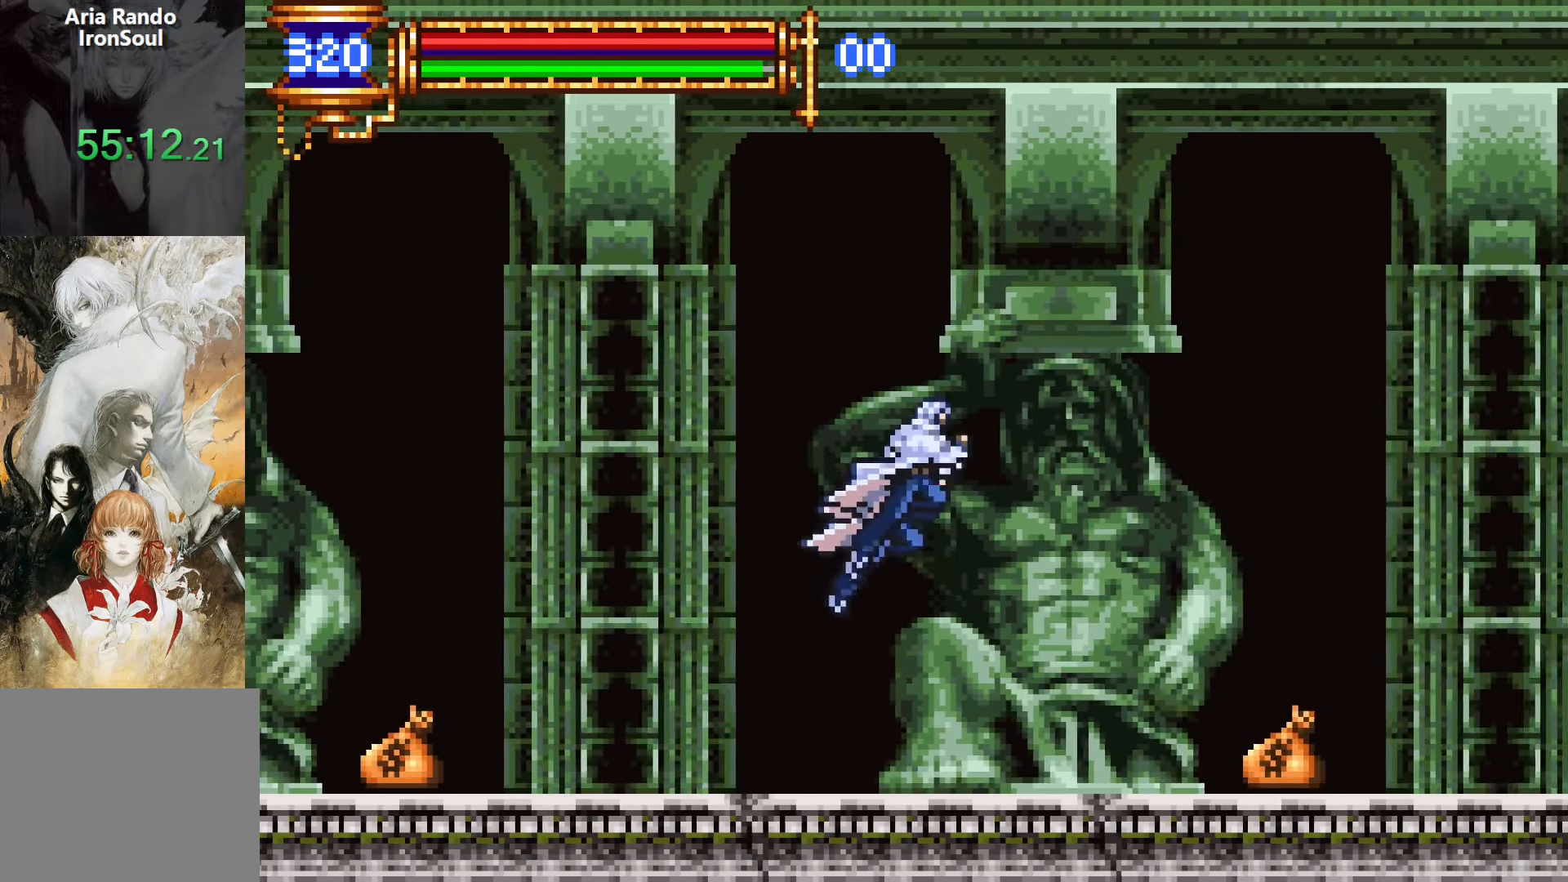
{"buttons": ["CROSS", "DPAD_RIGHT"], "events": [[167, "CROSS", "up"], [417, "CROSS", "down"]]}
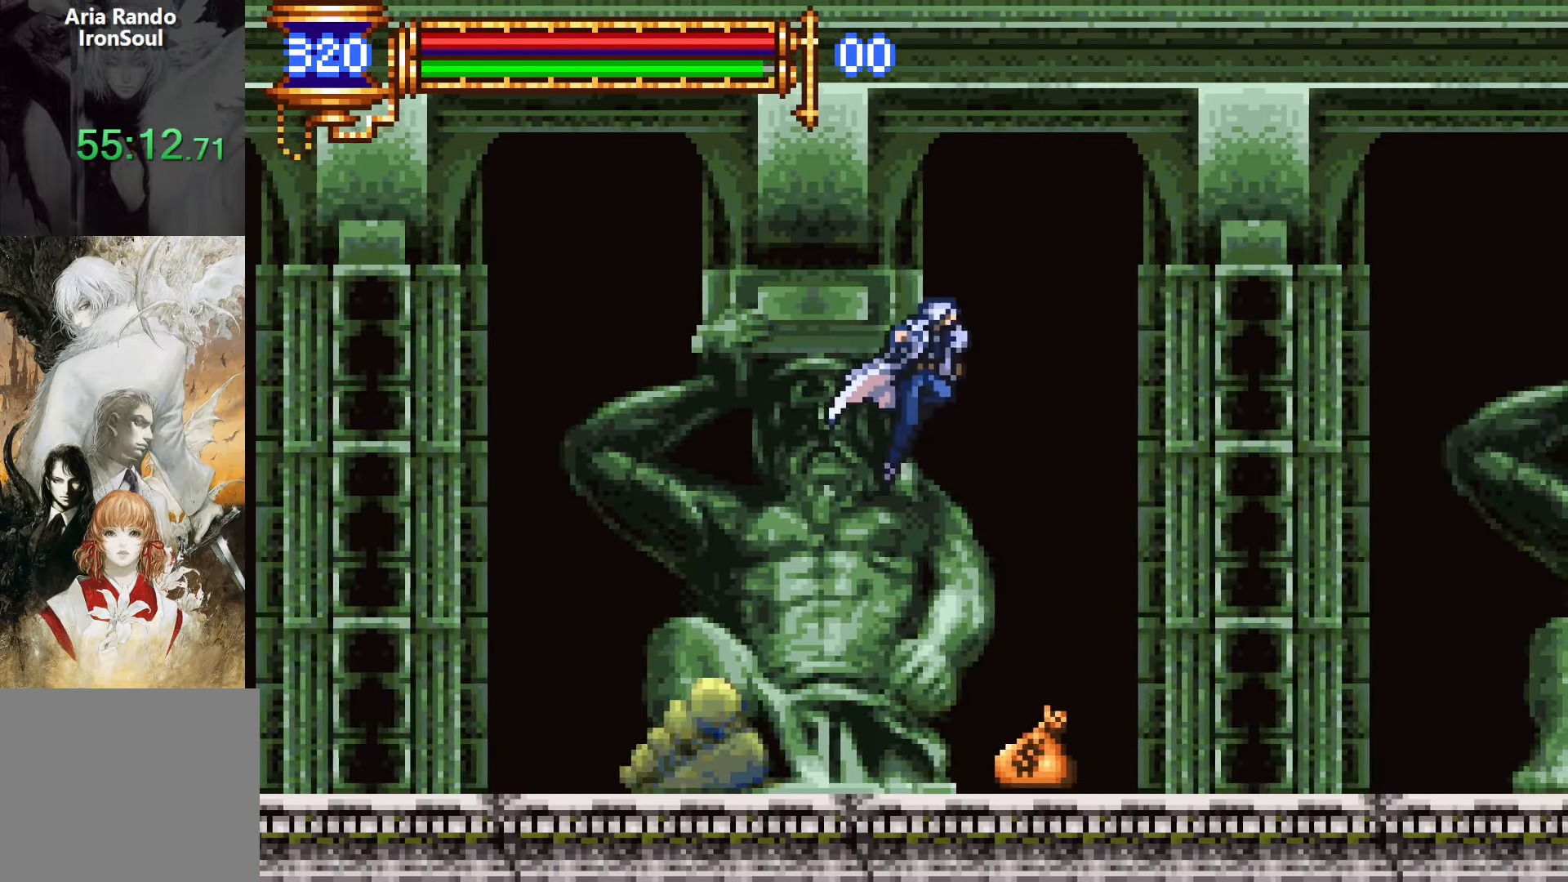
{"buttons": ["DPAD_RIGHT"], "events": [[83, "CROSS", "up"]]}
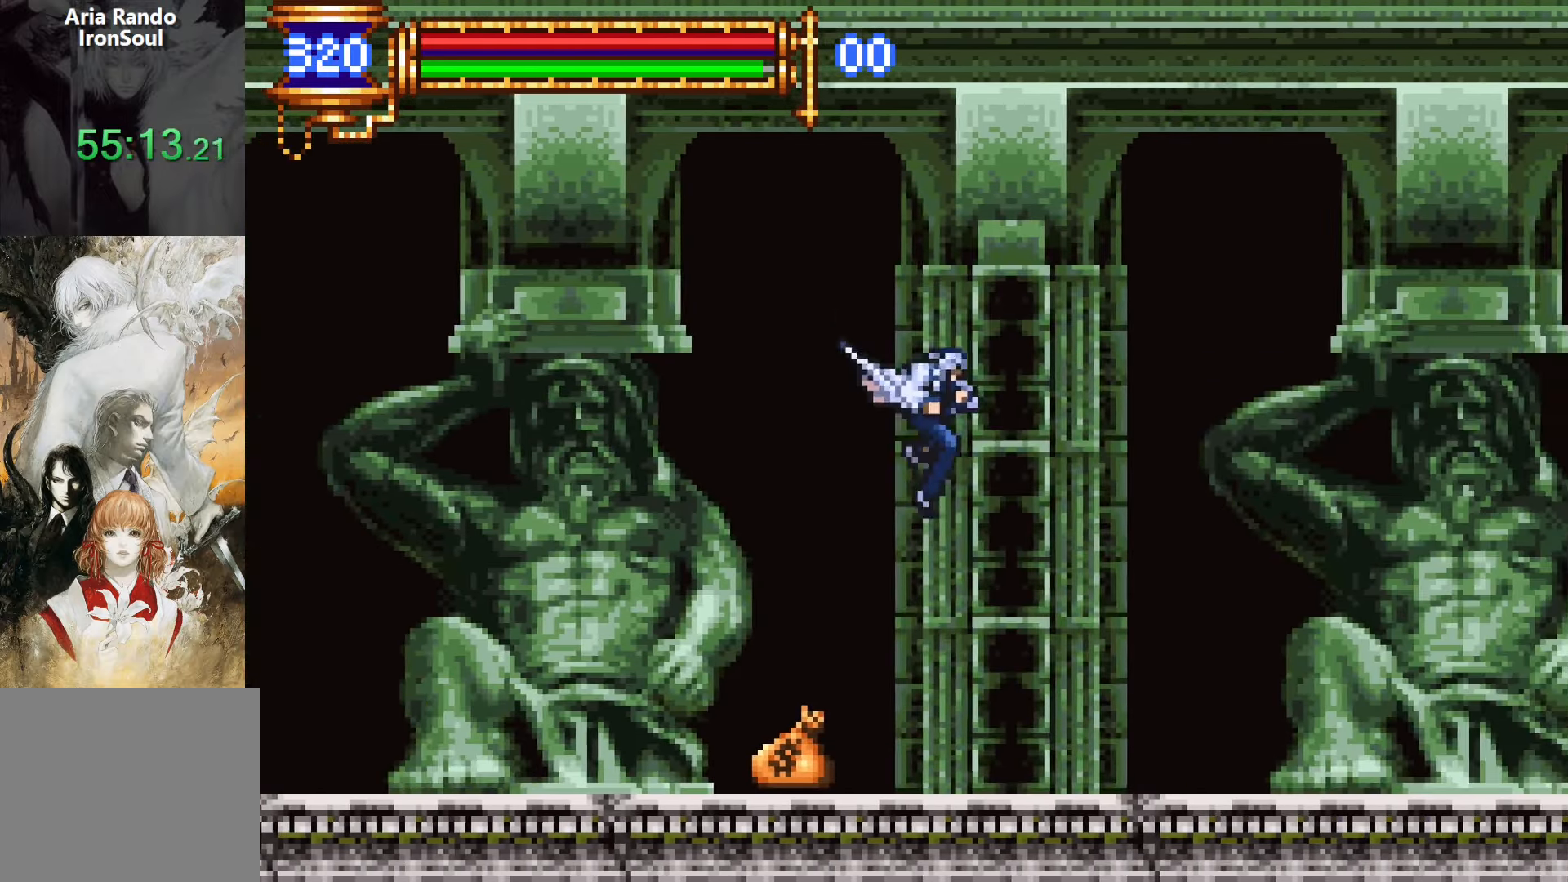
{"buttons": ["CROSS", "DPAD_RIGHT"], "events": [[200, "DPAD_DOWN", "down"], [200, "DPAD_RIGHT", "up"], [250, "DPAD_DOWN", "up"], [250, "DPAD_LEFT", "down"], [300, "L1", "down"], [367, "DPAD_LEFT", "up"], [450, "CROSS", "down"], [450, "L1", "up"], [467, "DPAD_RIGHT", "down"]]}
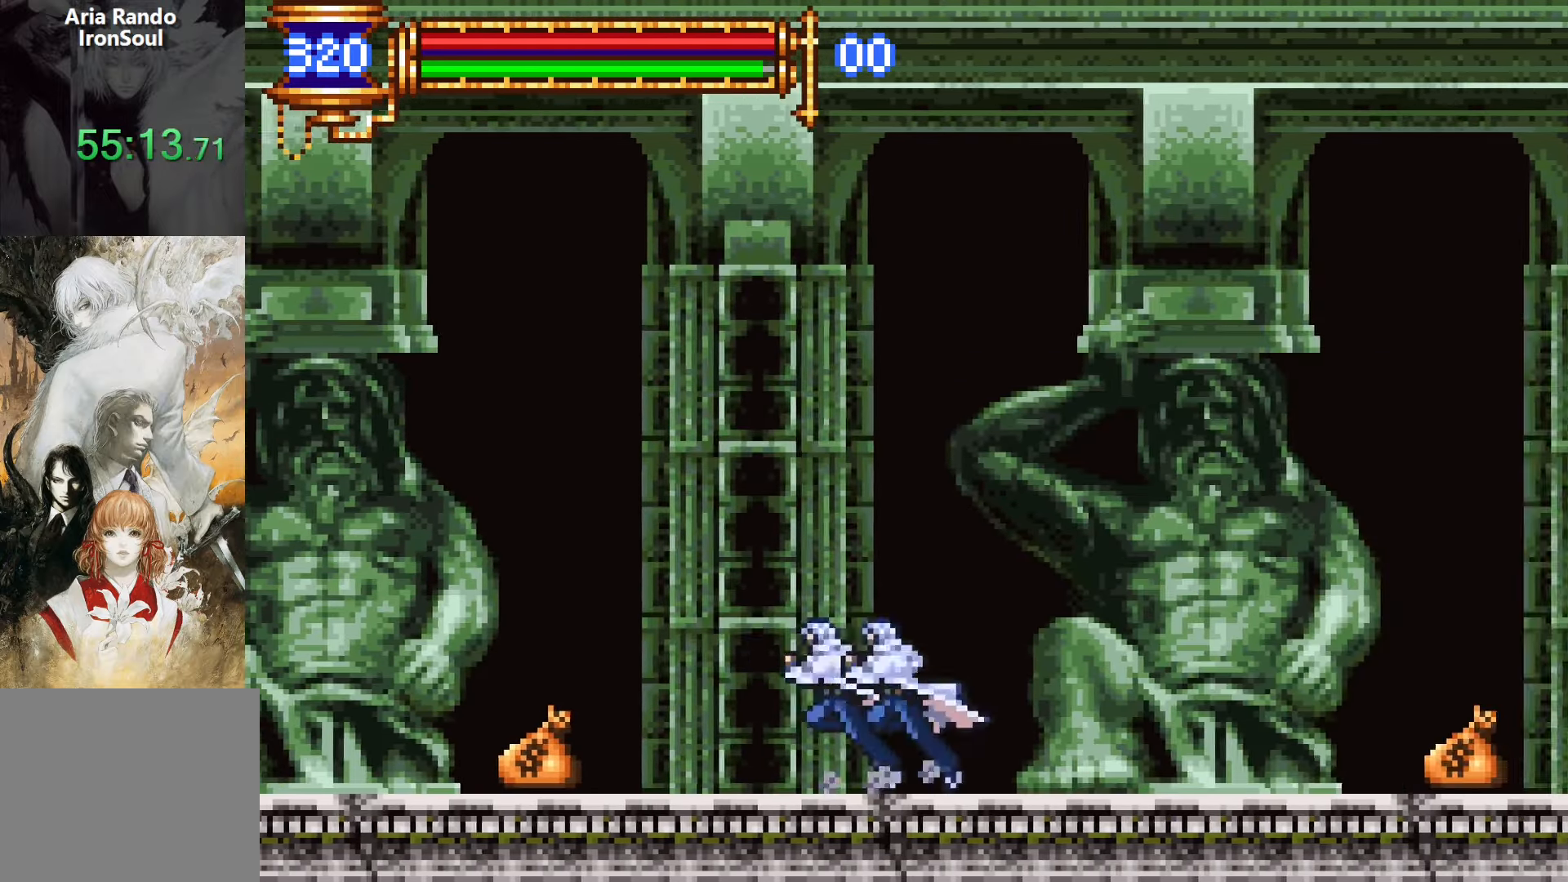
{"buttons": ["DPAD_RIGHT"], "events": [[450, "CROSS", "up"]]}
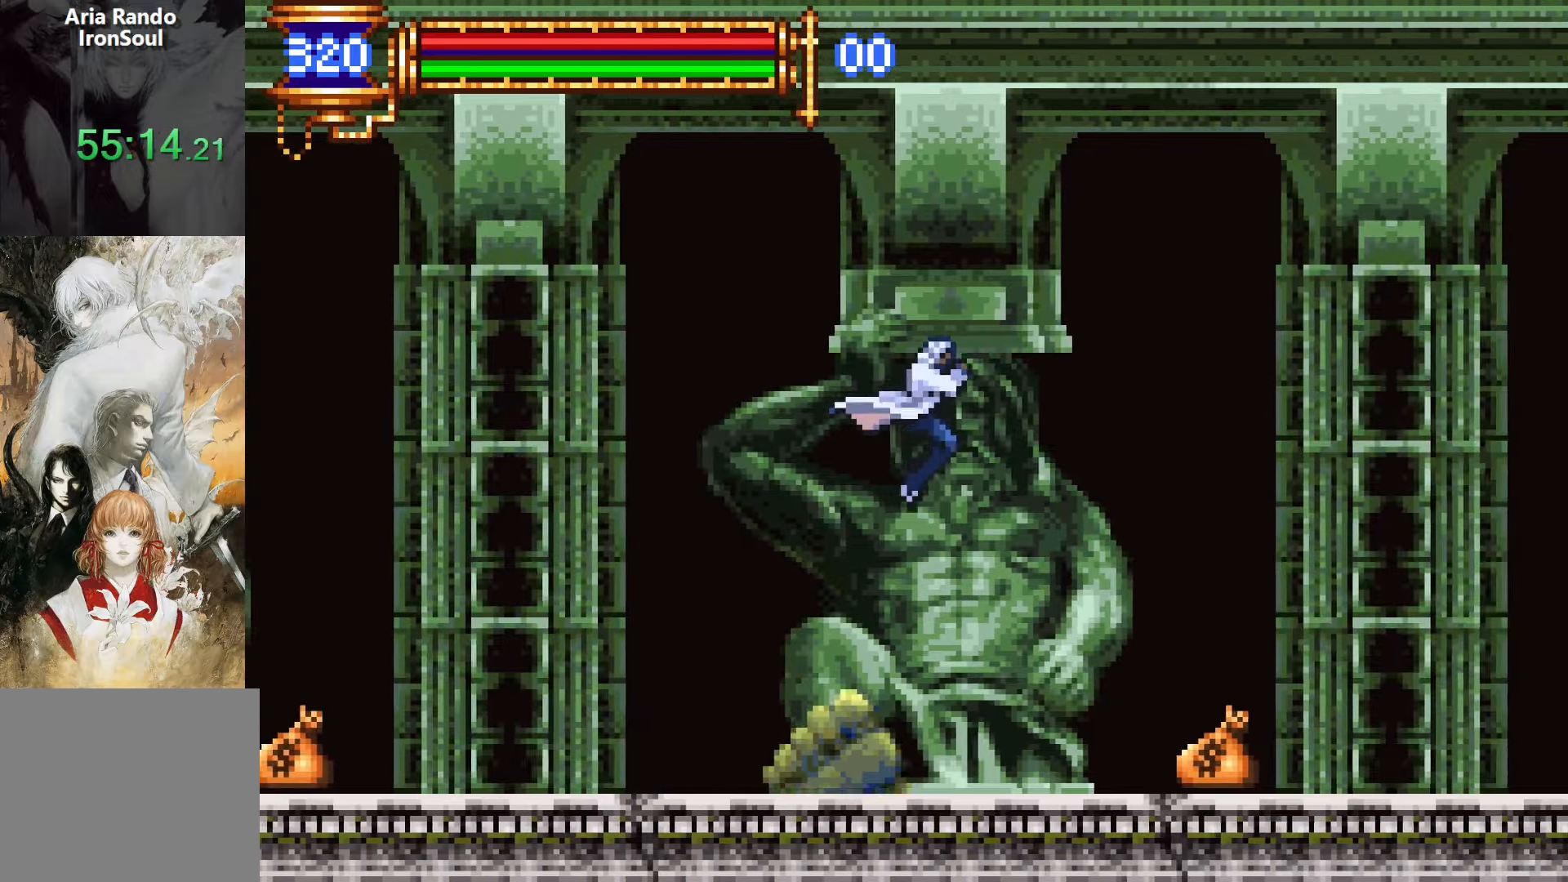
{"buttons": ["DPAD_RIGHT"]}
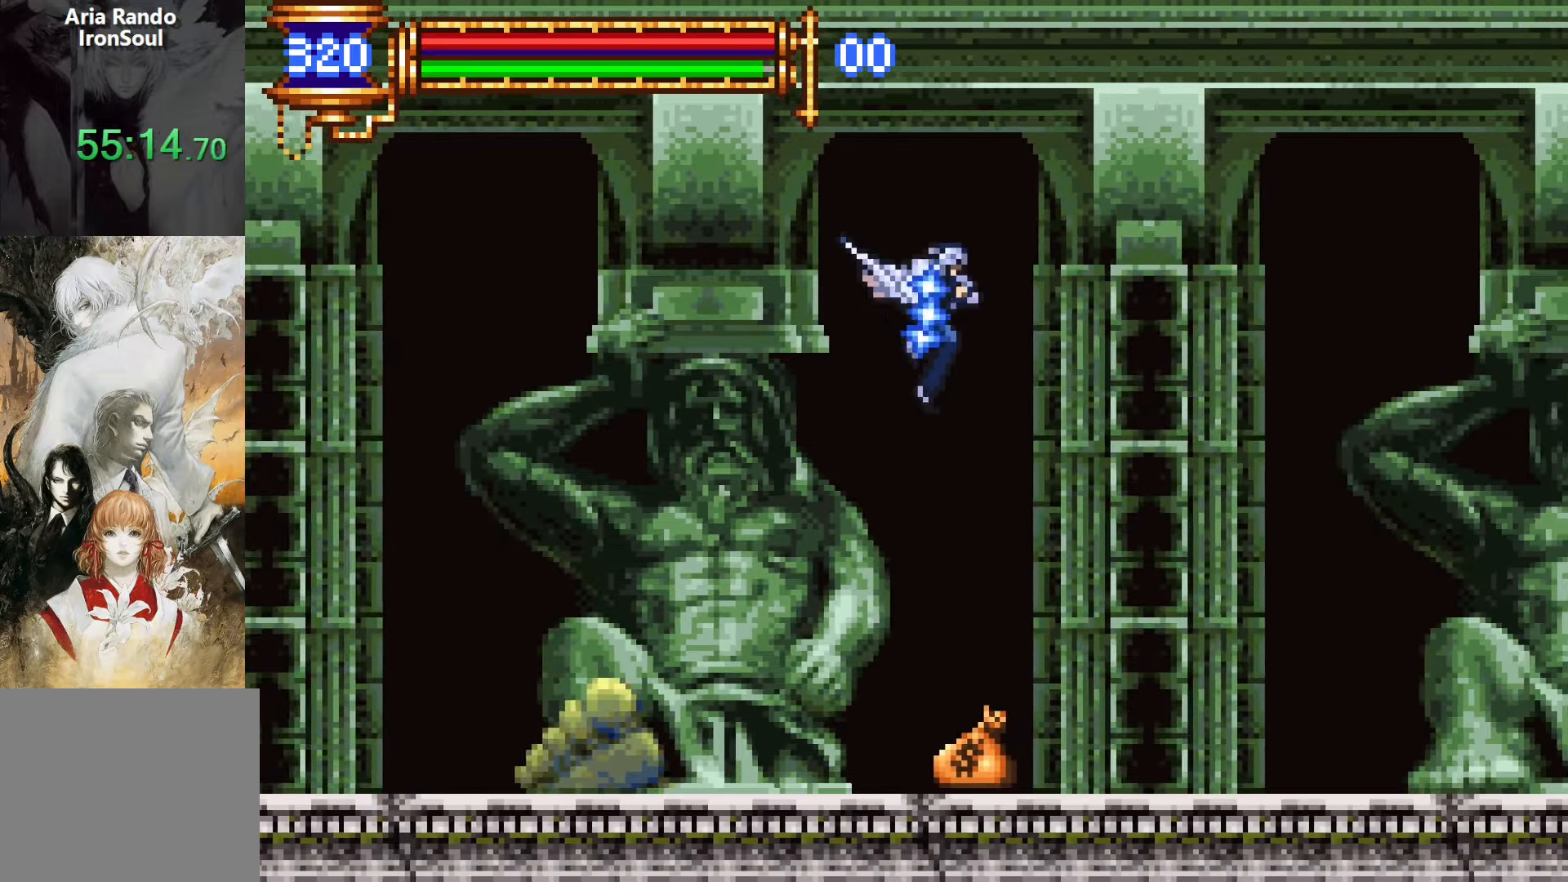
{"buttons": ["DPAD_RIGHT"], "events": []}
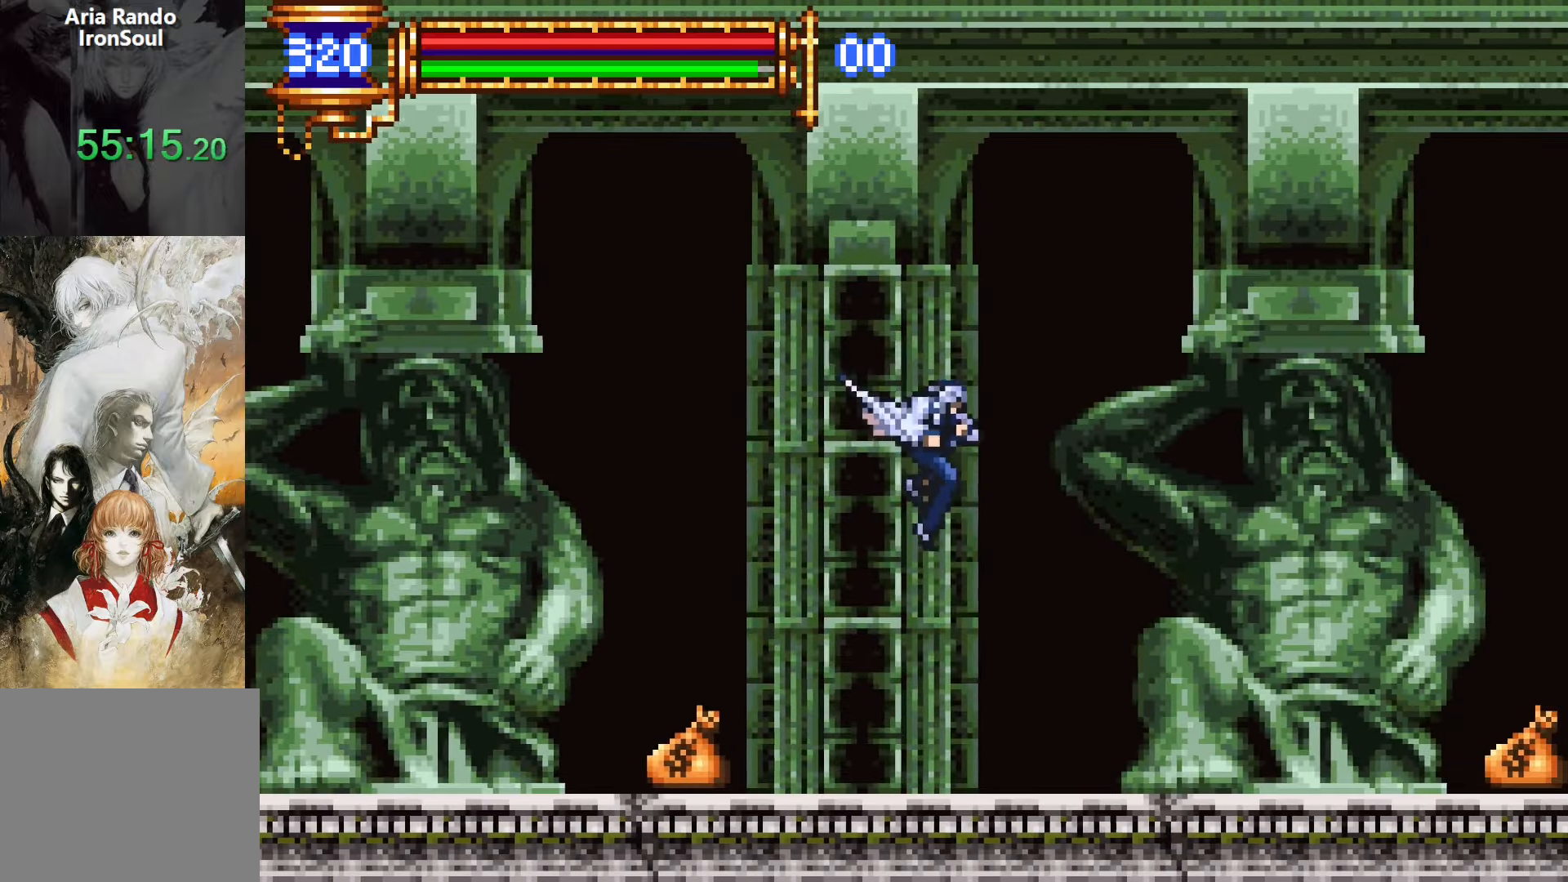
{"buttons": ["CROSS", "DPAD_RIGHT"], "events": [[250, "CROSS", "down"]]}
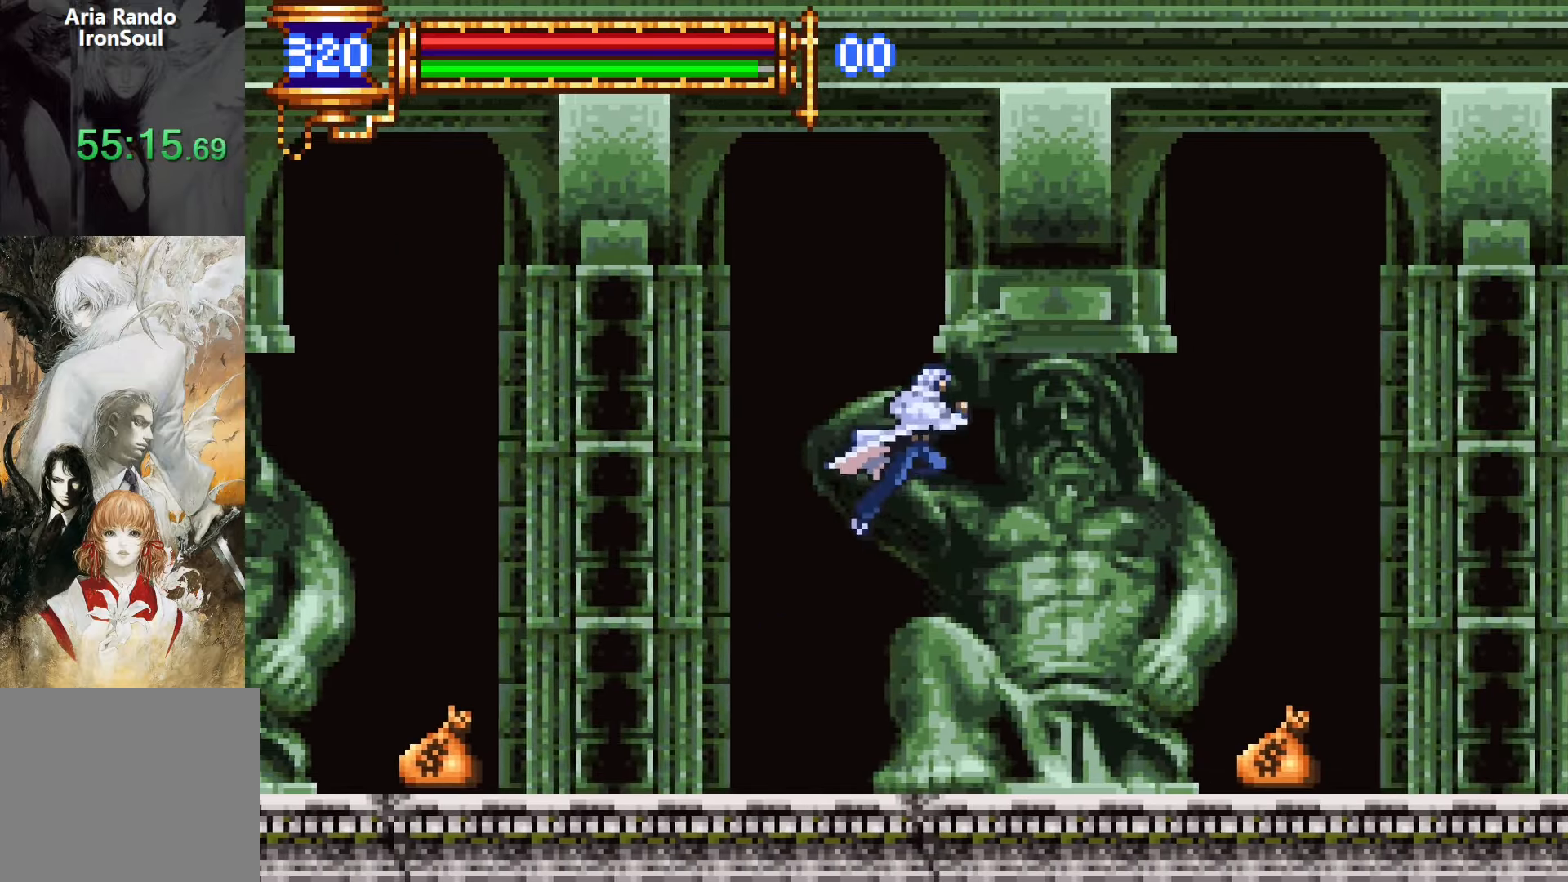
{"buttons": ["CROSS", "DPAD_RIGHT"], "events": [[167, "CROSS", "up"], [317, "CROSS", "down"]]}
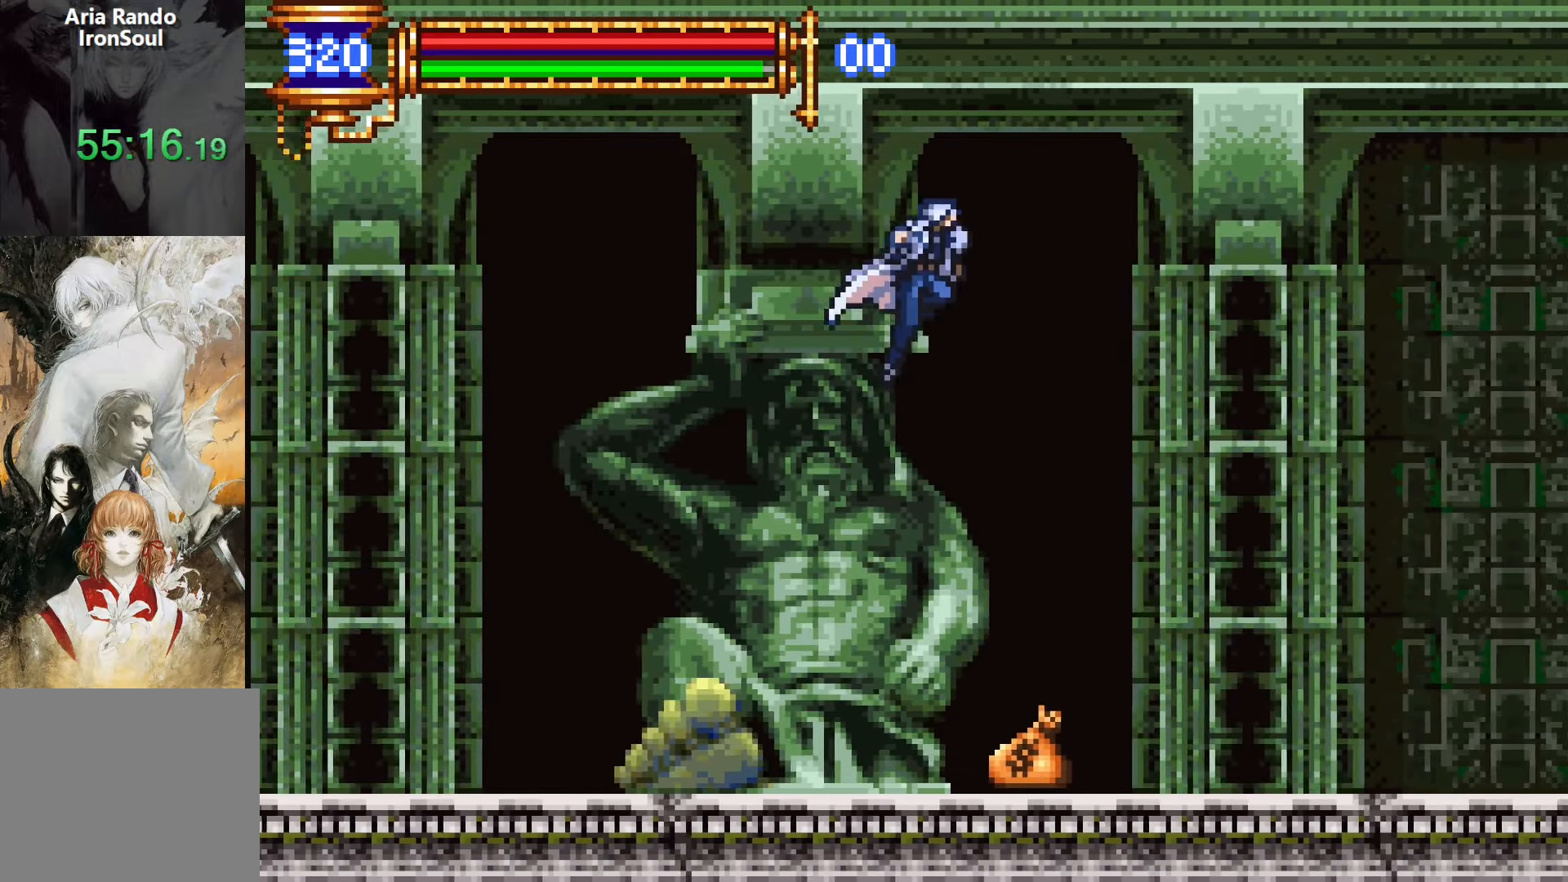
{"buttons": ["DPAD_RIGHT"], "events": [[117, "CROSS", "up"]]}
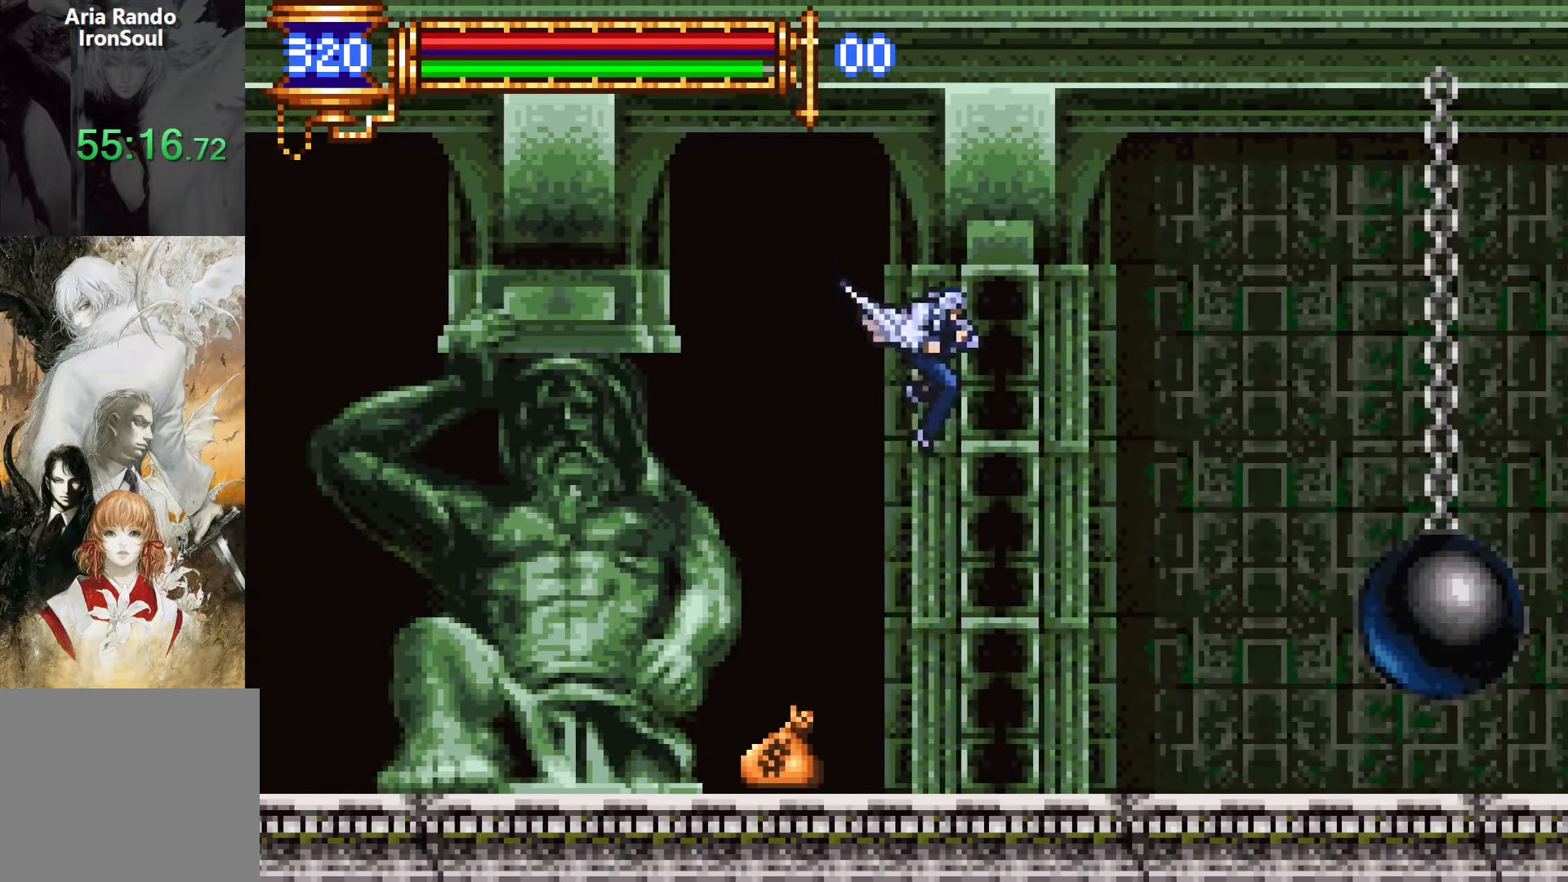
{"buttons": ["SQUARE", "DPAD_RIGHT"], "events": [[283, "CROSS", "down"], [317, "SQUARE", "down"], [350, "CROSS", "up"], [417, "SQUARE", "up"], [483, "SQUARE", "down"]]}
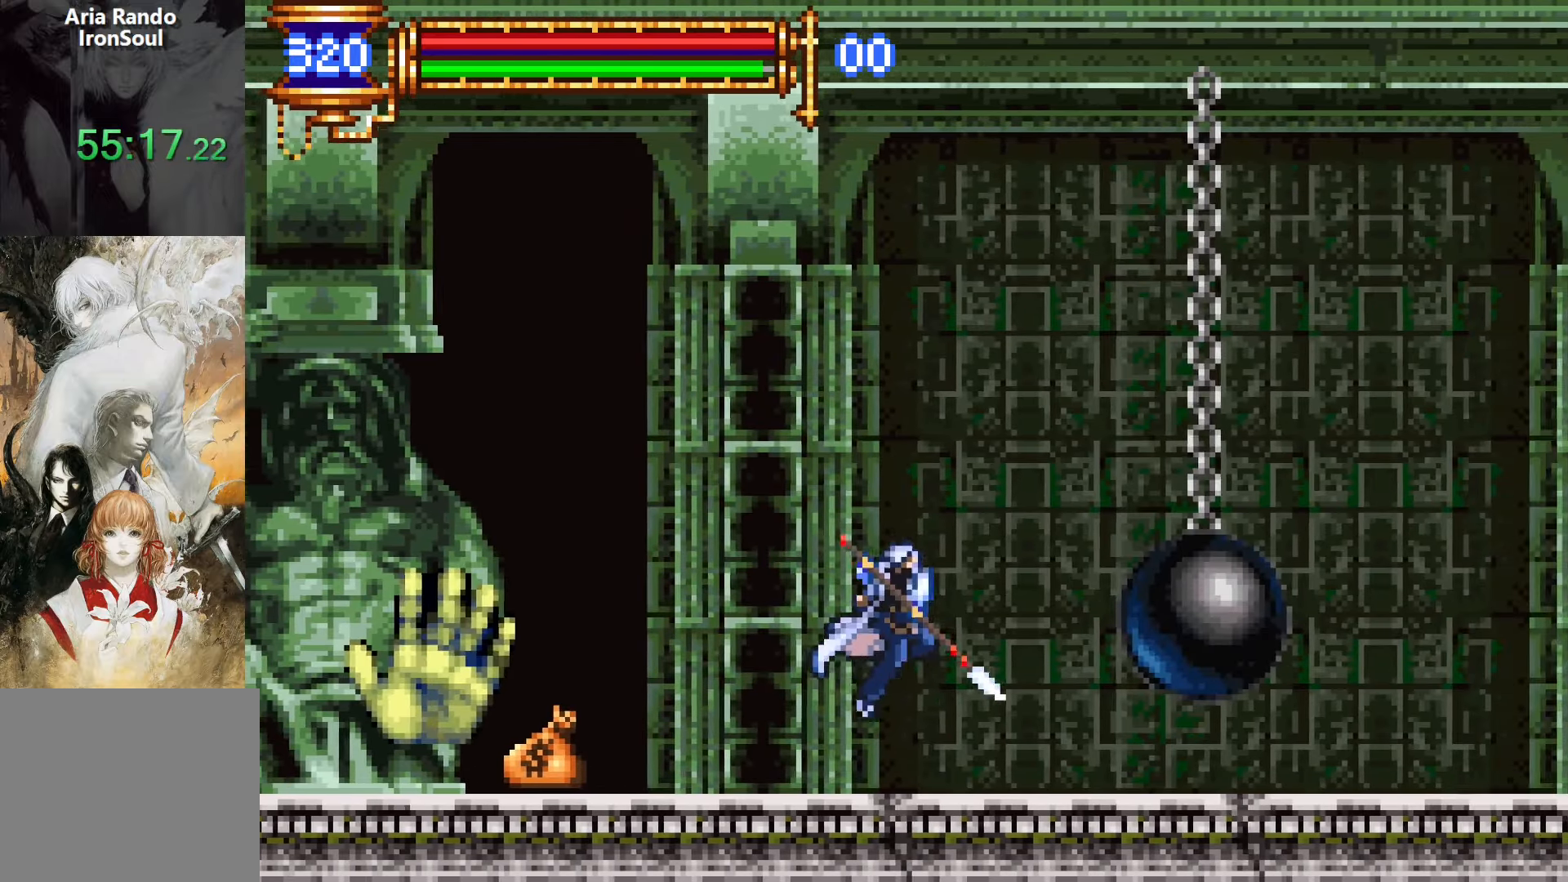
{"buttons": ["SQUARE", "DPAD_RIGHT"], "events": [[133, "SQUARE", "up"], [233, "L1", "down"], [283, "CROSS", "down"], [317, "SQUARE", "down"], [333, "CROSS", "up"], [400, "L1", "up"], [400, "SQUARE", "up"], [450, "SQUARE", "down"]]}
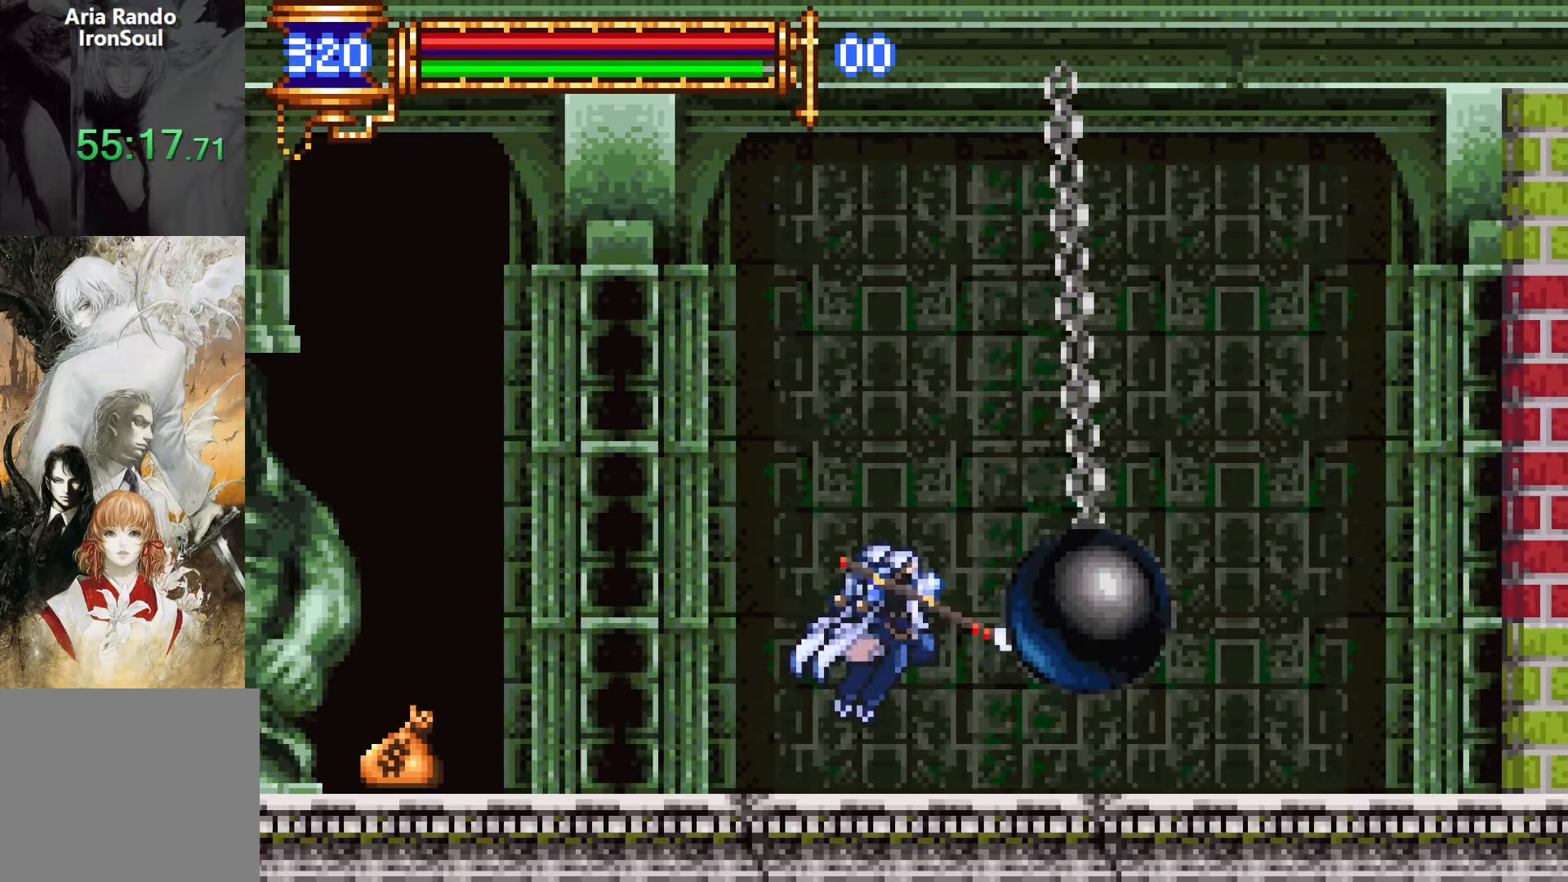
{"buttons": ["DPAD_RIGHT"], "events": [[83, "SQUARE", "up"], [217, "L1", "down"], [283, "CROSS", "down"], [367, "L1", "up"], [383, "CROSS", "up"]]}
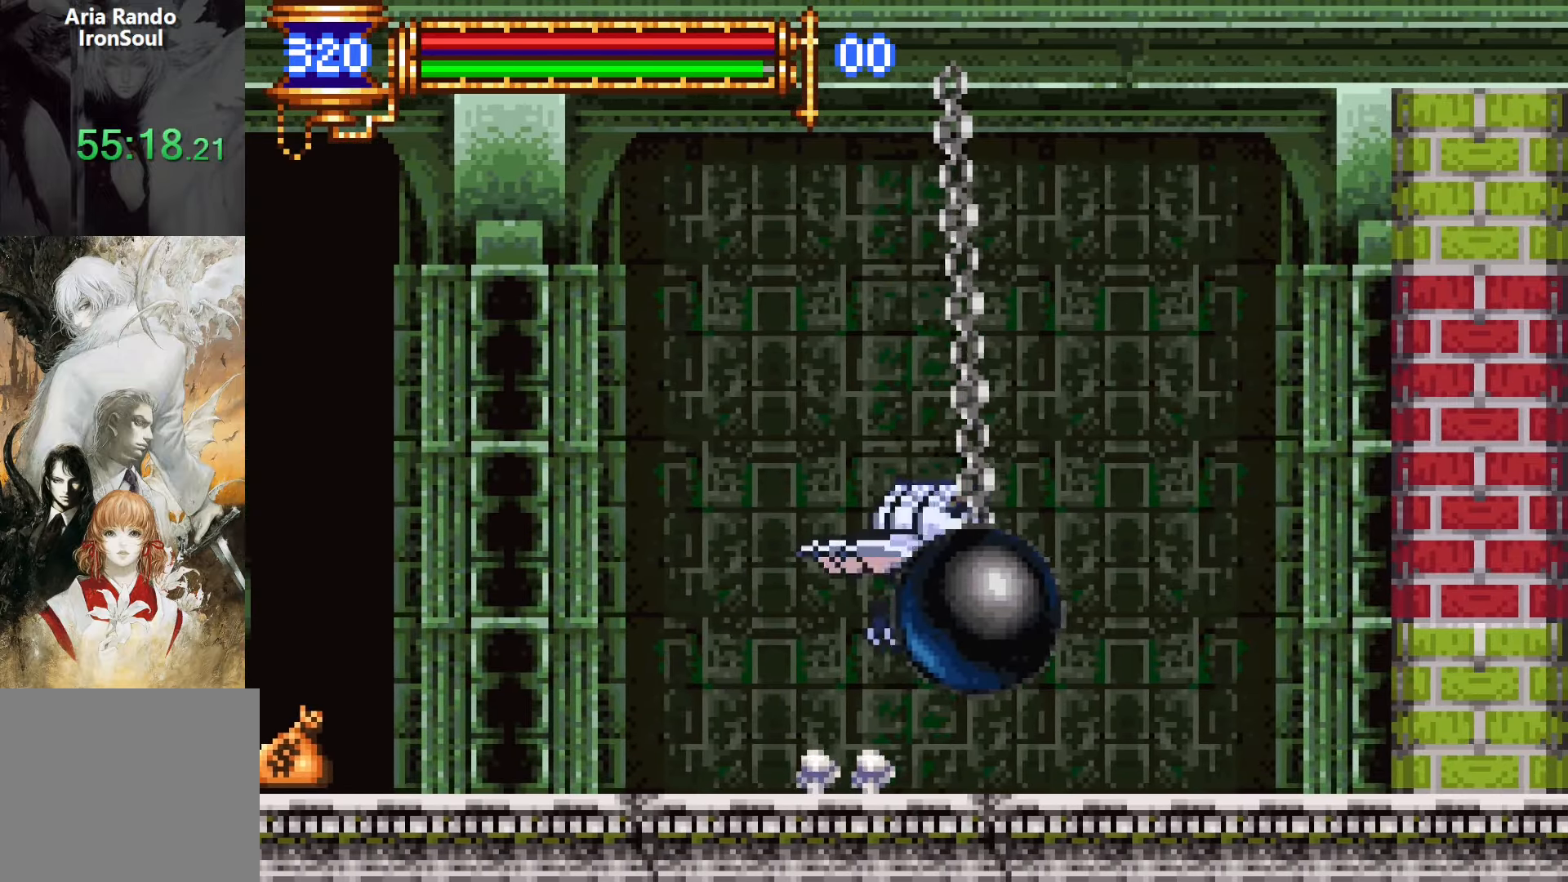
{"buttons": ["SQUARE", "L1", "DPAD_LEFT"], "events": [[83, "DPAD_DOWN", "down"], [100, "DPAD_RIGHT", "up"], [117, "DPAD_DOWN", "up"], [117, "DPAD_LEFT", "down"], [150, "SQUARE", "down"], [200, "DPAD_LEFT", "up"], [233, "SQUARE", "up"], [400, "L1", "down"], [417, "CROSS", "down"], [433, "SQUARE", "down"], [450, "DPAD_LEFT", "down"], [467, "CROSS", "up"]]}
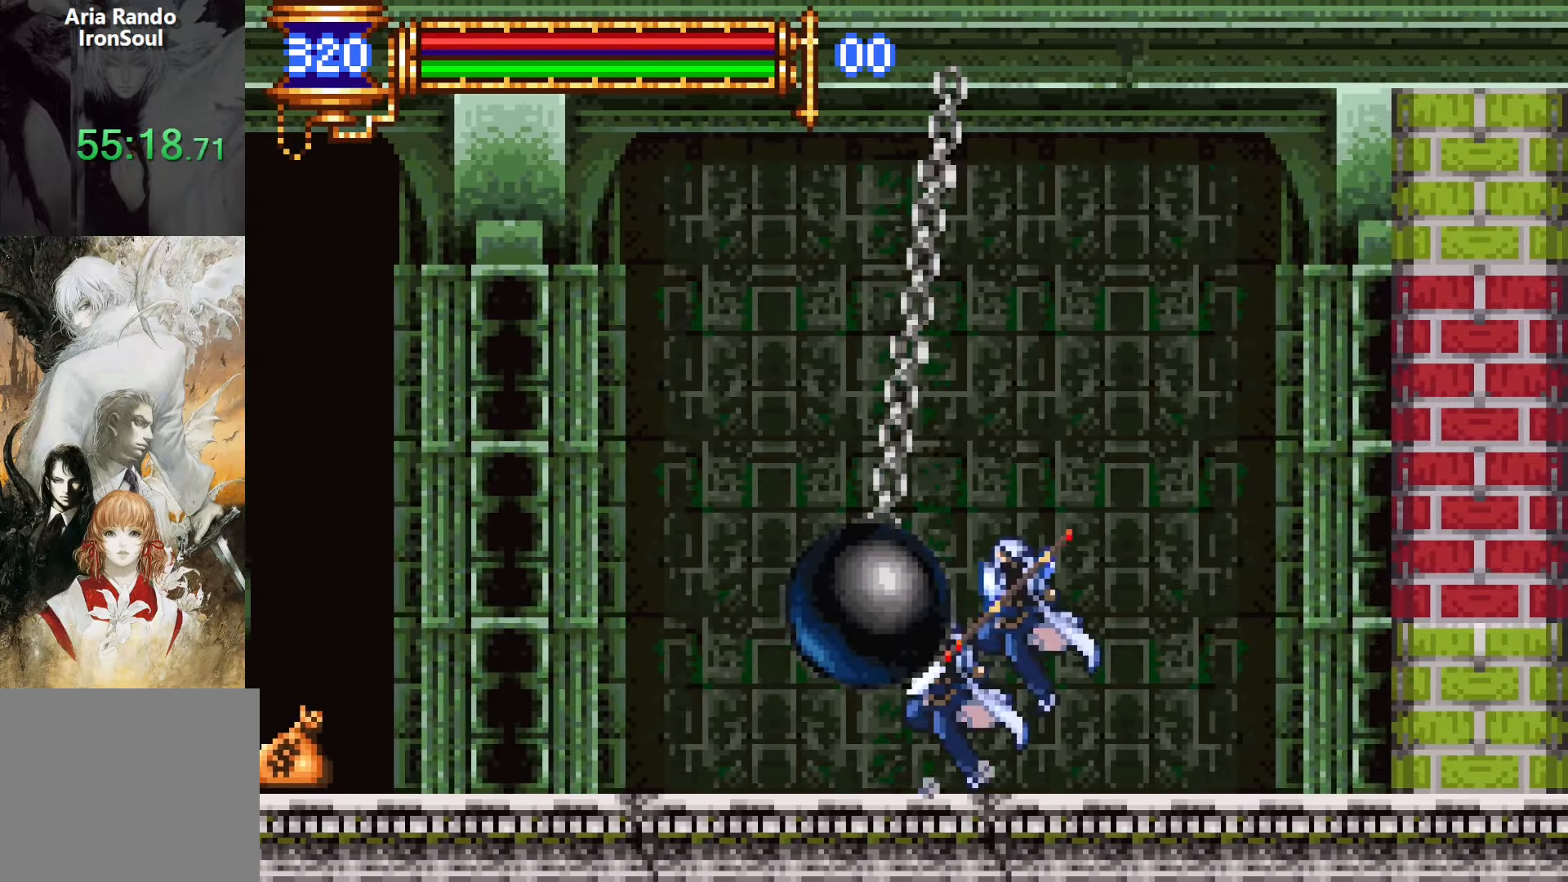
{"buttons": ["DPAD_LEFT"], "events": [[17, "L1", "up"], [17, "SQUARE", "up"], [333, "L1", "down"], [367, "CROSS", "down"], [467, "CROSS", "up"], [467, "L1", "up"]]}
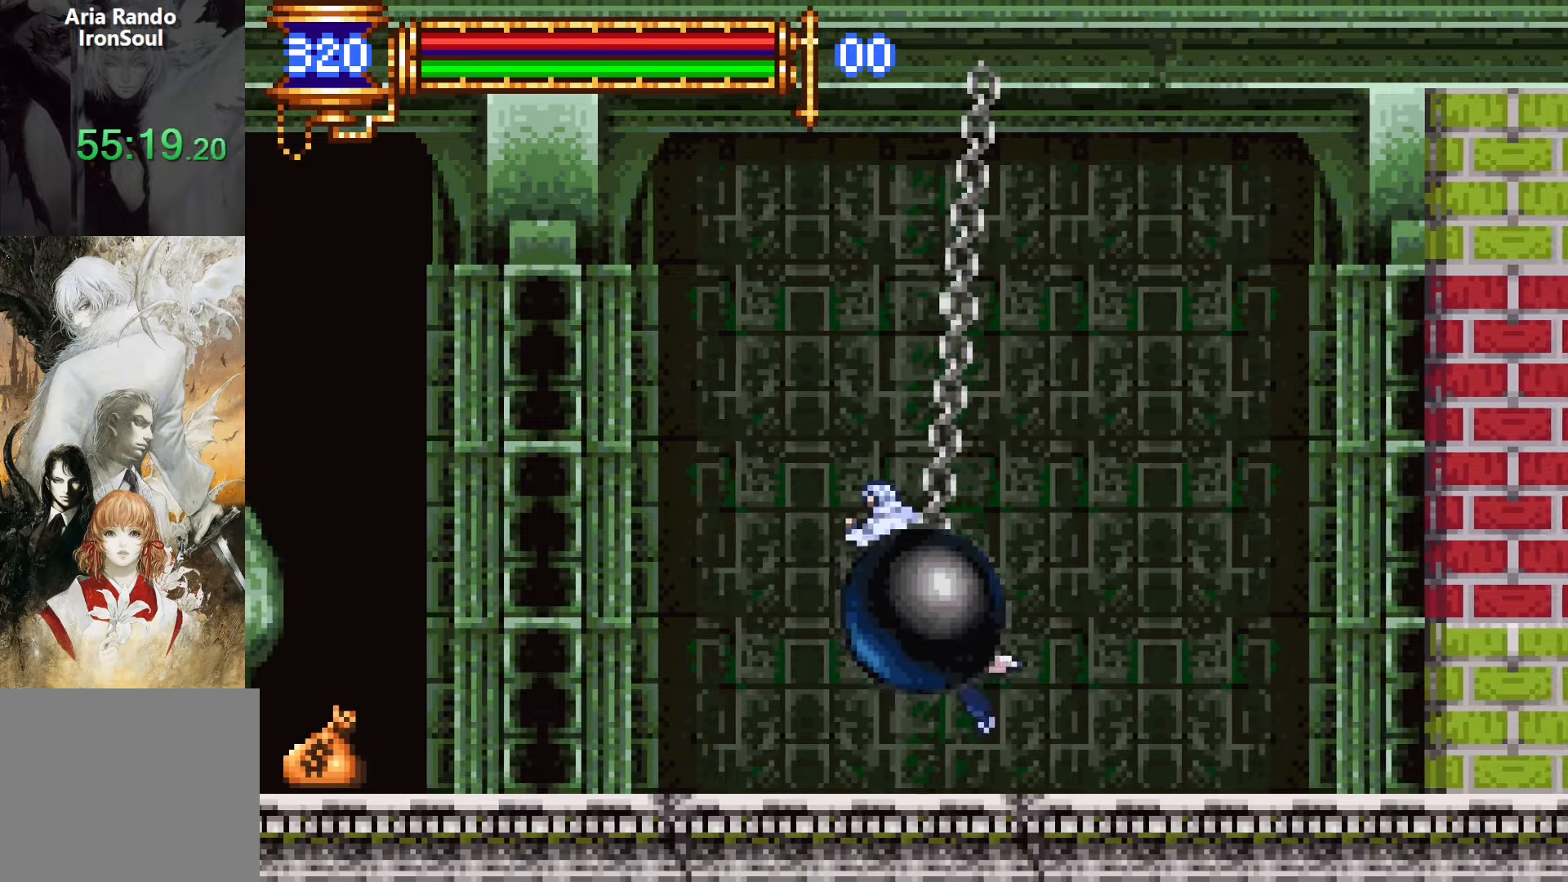
{"buttons": ["DPAD_RIGHT"], "events": [[117, "DPAD_LEFT", "up"], [167, "DPAD_RIGHT", "down"], [167, "SQUARE", "down"], [267, "SQUARE", "up"]]}
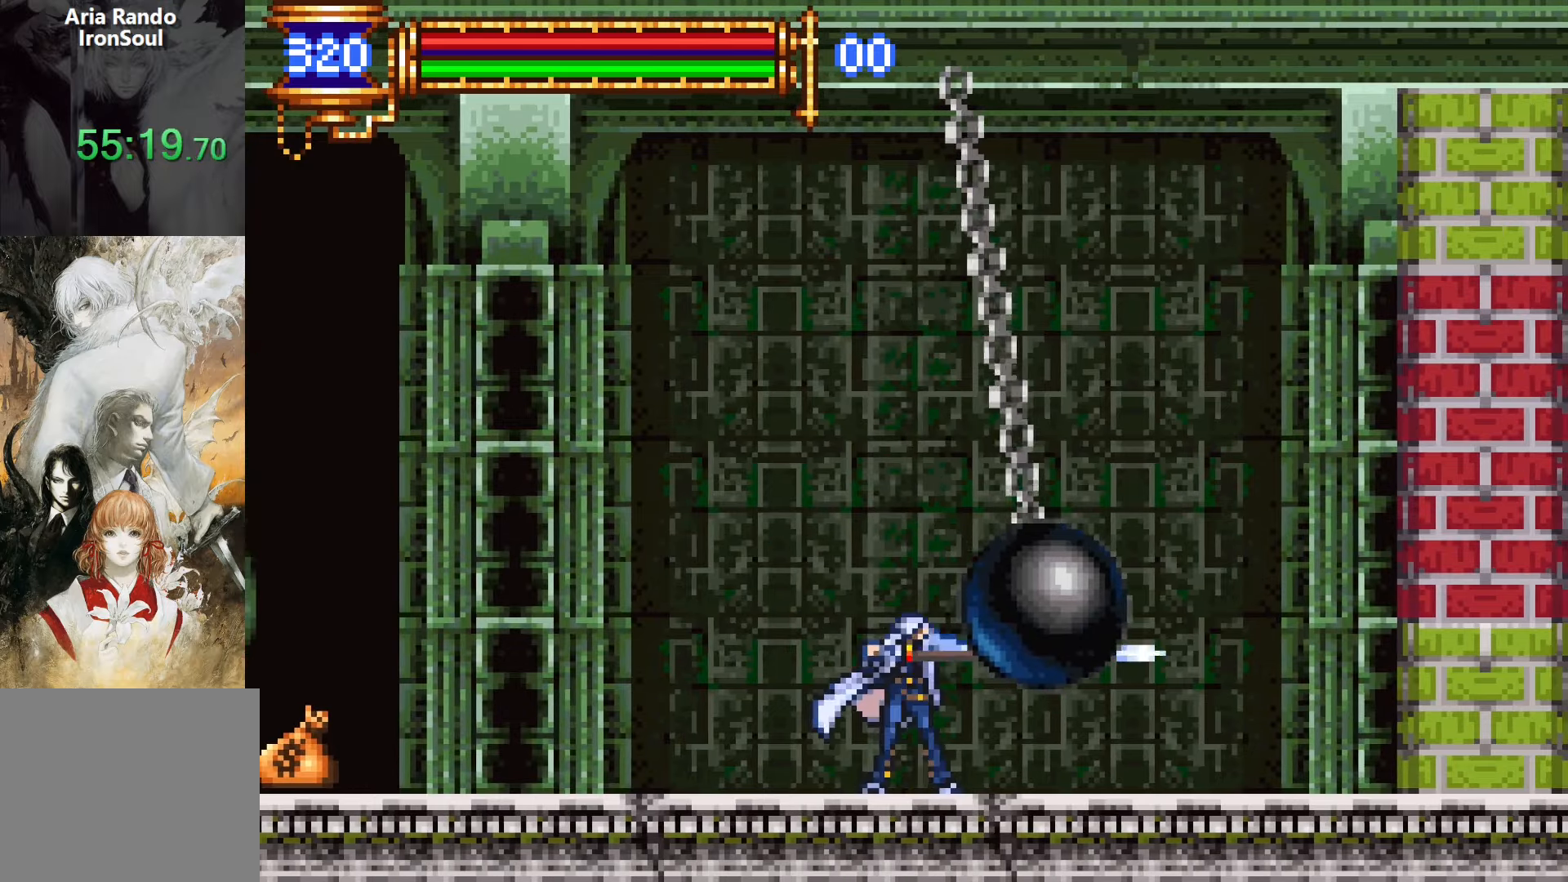
{"buttons": ["CROSS", "DPAD_RIGHT"], "events": [[17, "L1", "down"], [33, "CROSS", "down"], [67, "CROSS", "up"], [200, "L1", "up"], [500, "CROSS", "down"]]}
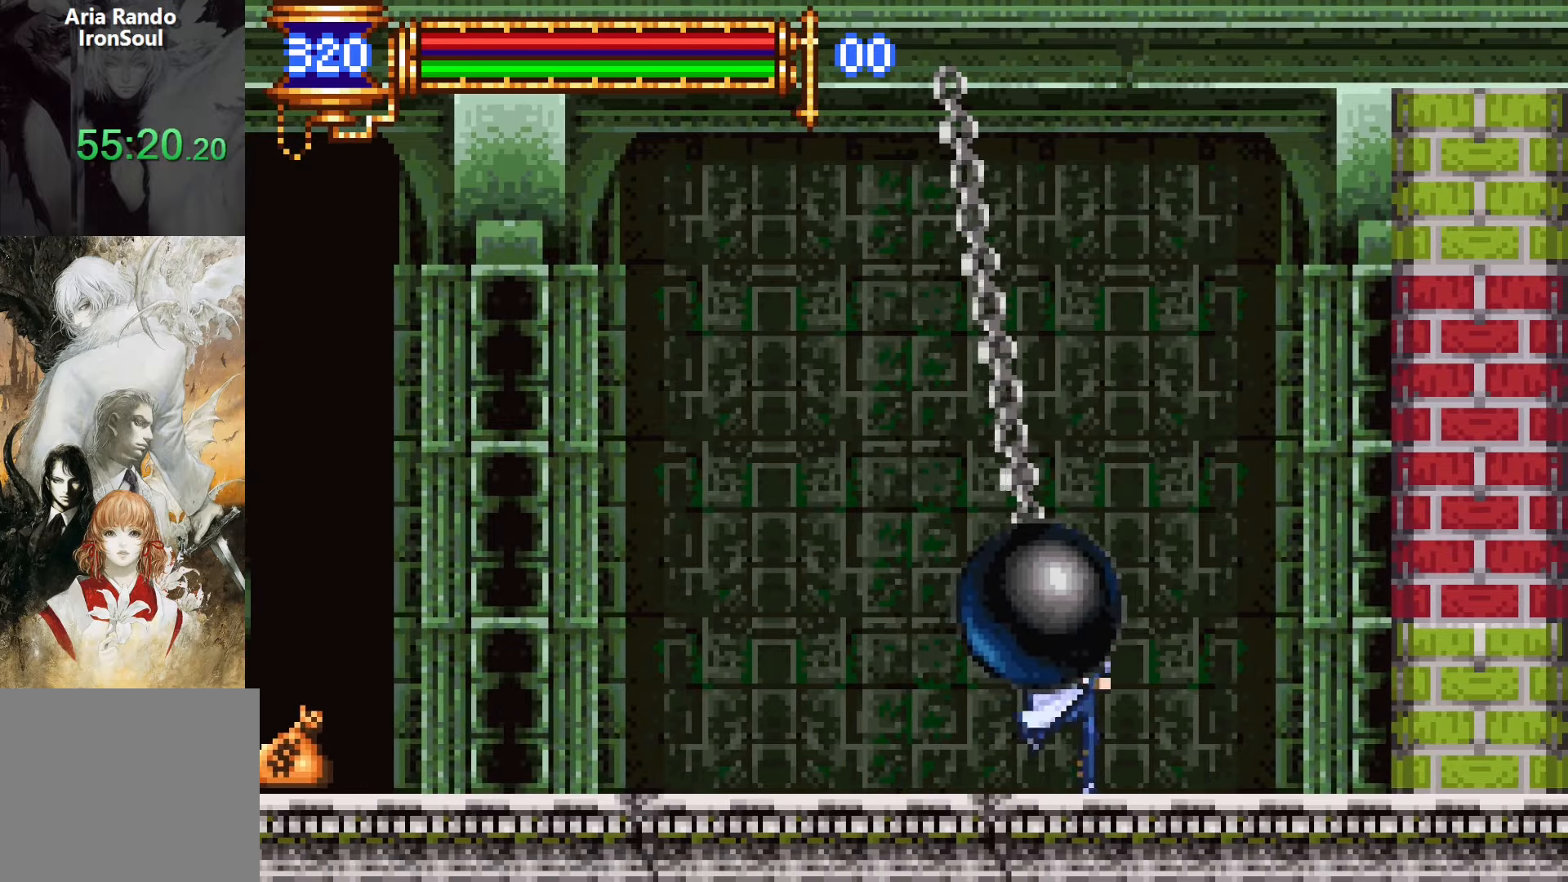
{"buttons": ["L1", "DPAD_LEFT"], "events": [[33, "DPAD_RIGHT", "up"], [83, "CROSS", "up"], [83, "DPAD_LEFT", "down"], [183, "SQUARE", "down"], [283, "SQUARE", "up"], [500, "L1", "down"]]}
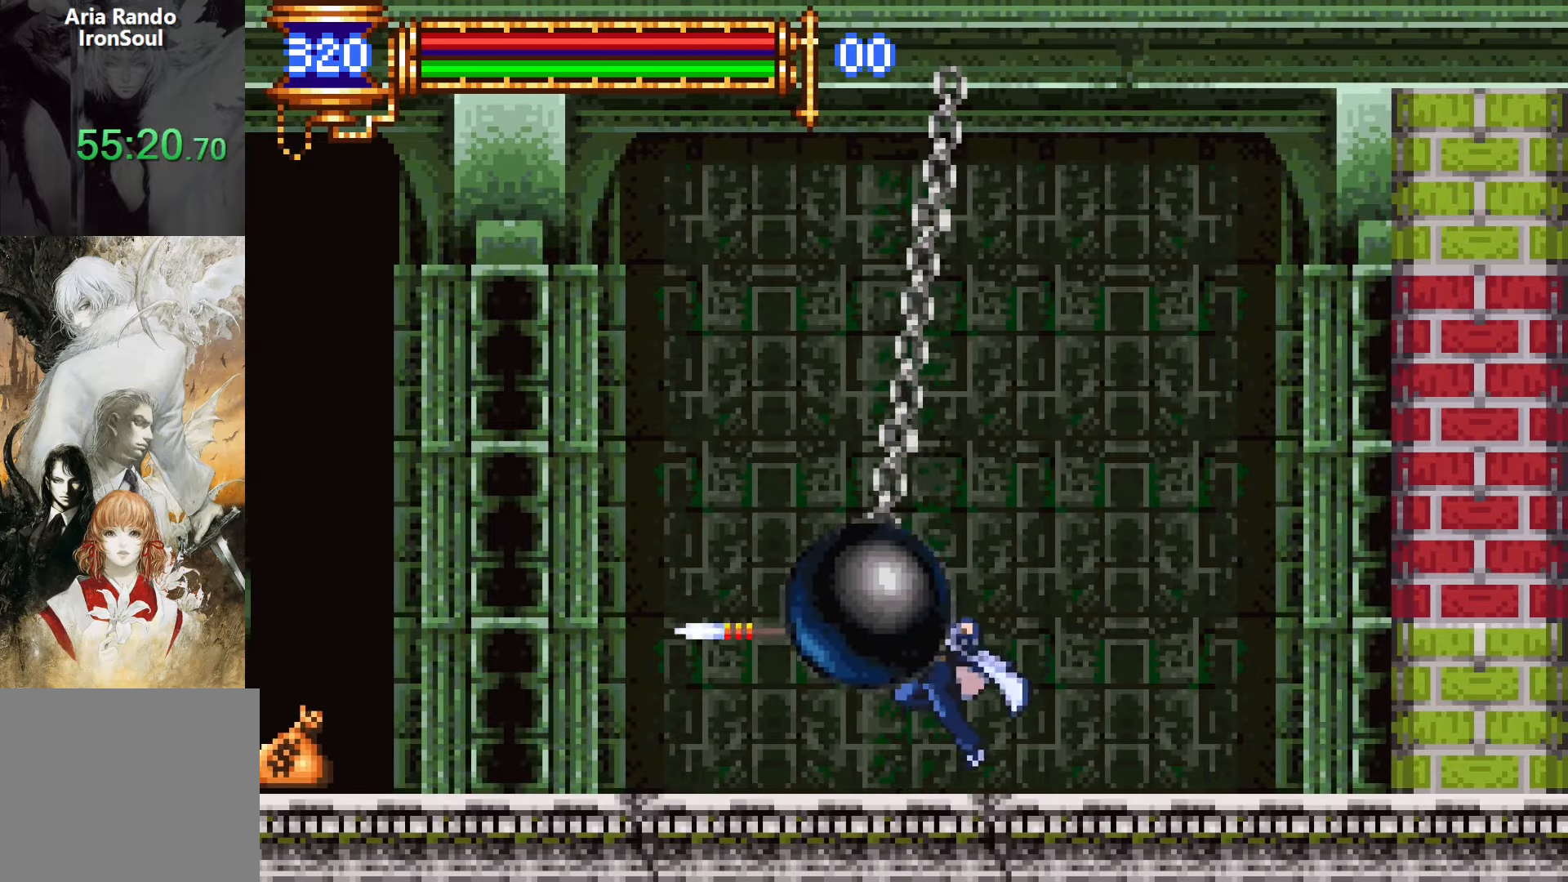
{"buttons": [], "events": [[33, "CROSS", "down"], [117, "CROSS", "up"], [150, "L1", "up"], [483, "DPAD_LEFT", "up"]]}